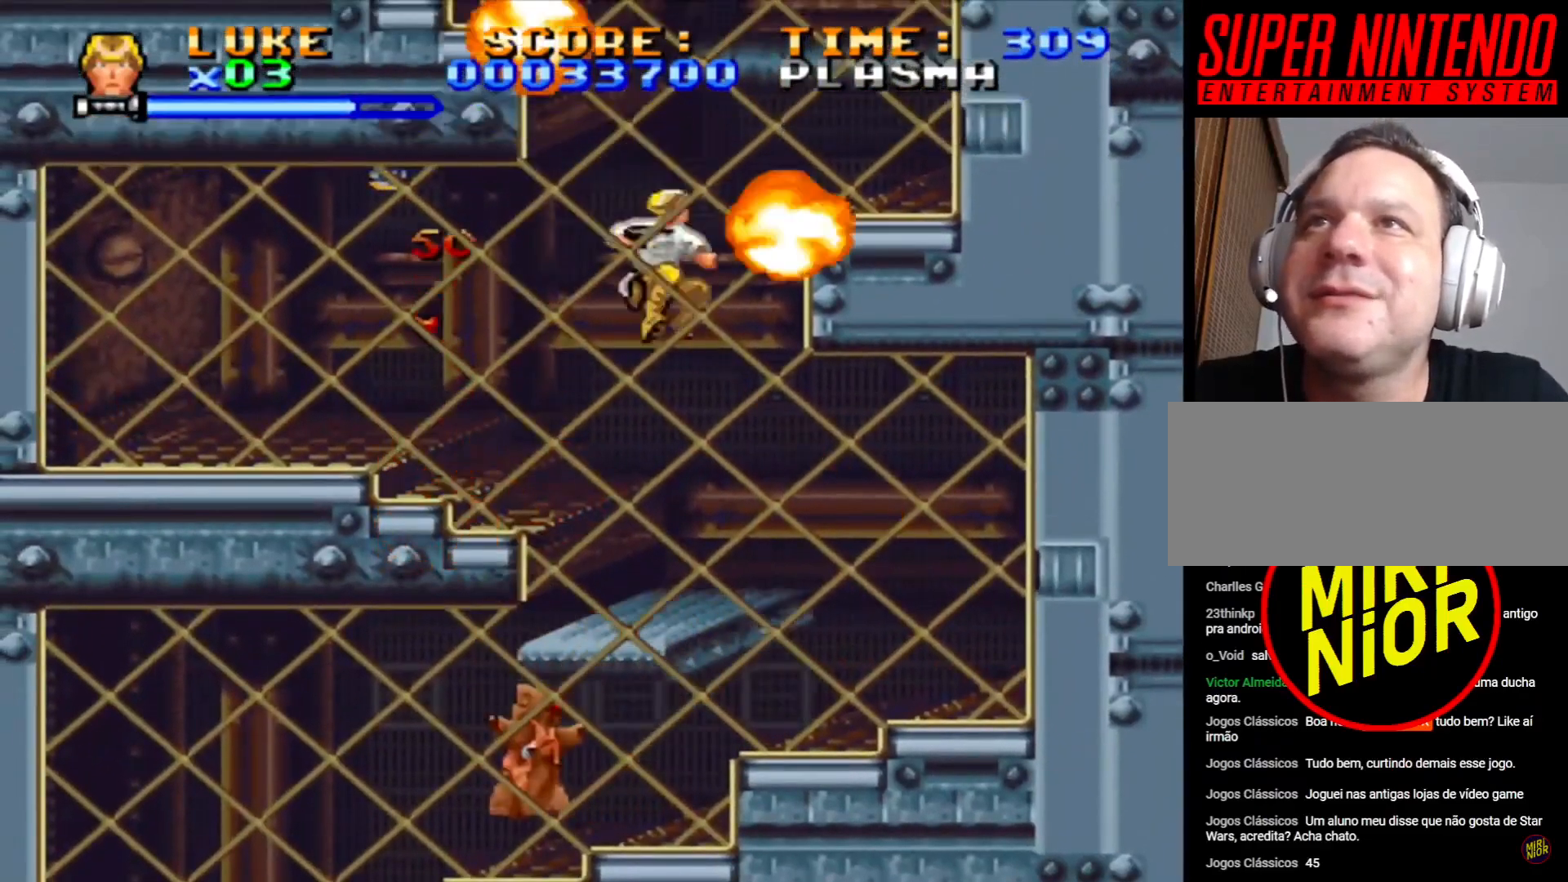
Gameplay with a controller (PlayStation layout); each line is a JSON object with the inputs held at the frame after it. "events" lists button and stick changes between this image and that frame as [ms after this image, input, new state], when the widget could be followed in between. Not read: L2 L3 R2 R3.
{"buttons": ["SQUARE", "DPAD_UP"], "events": [[433, "DPAD_UP", "down"], [433, "SQUARE", "down"]]}
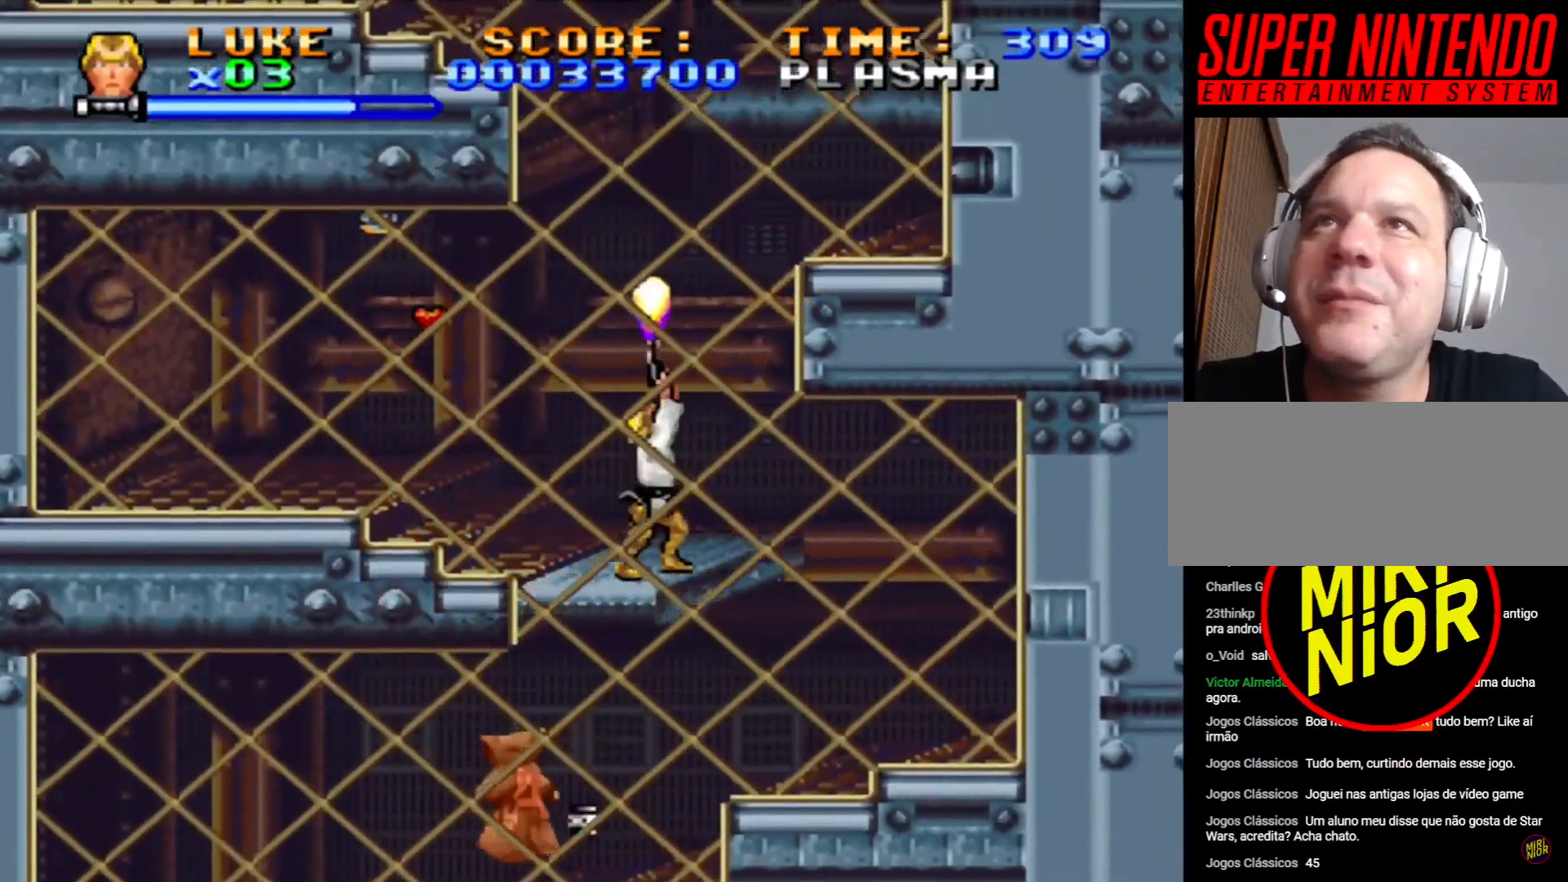
{"buttons": [], "events": [[433, "DPAD_UP", "up"], [433, "SQUARE", "up"]]}
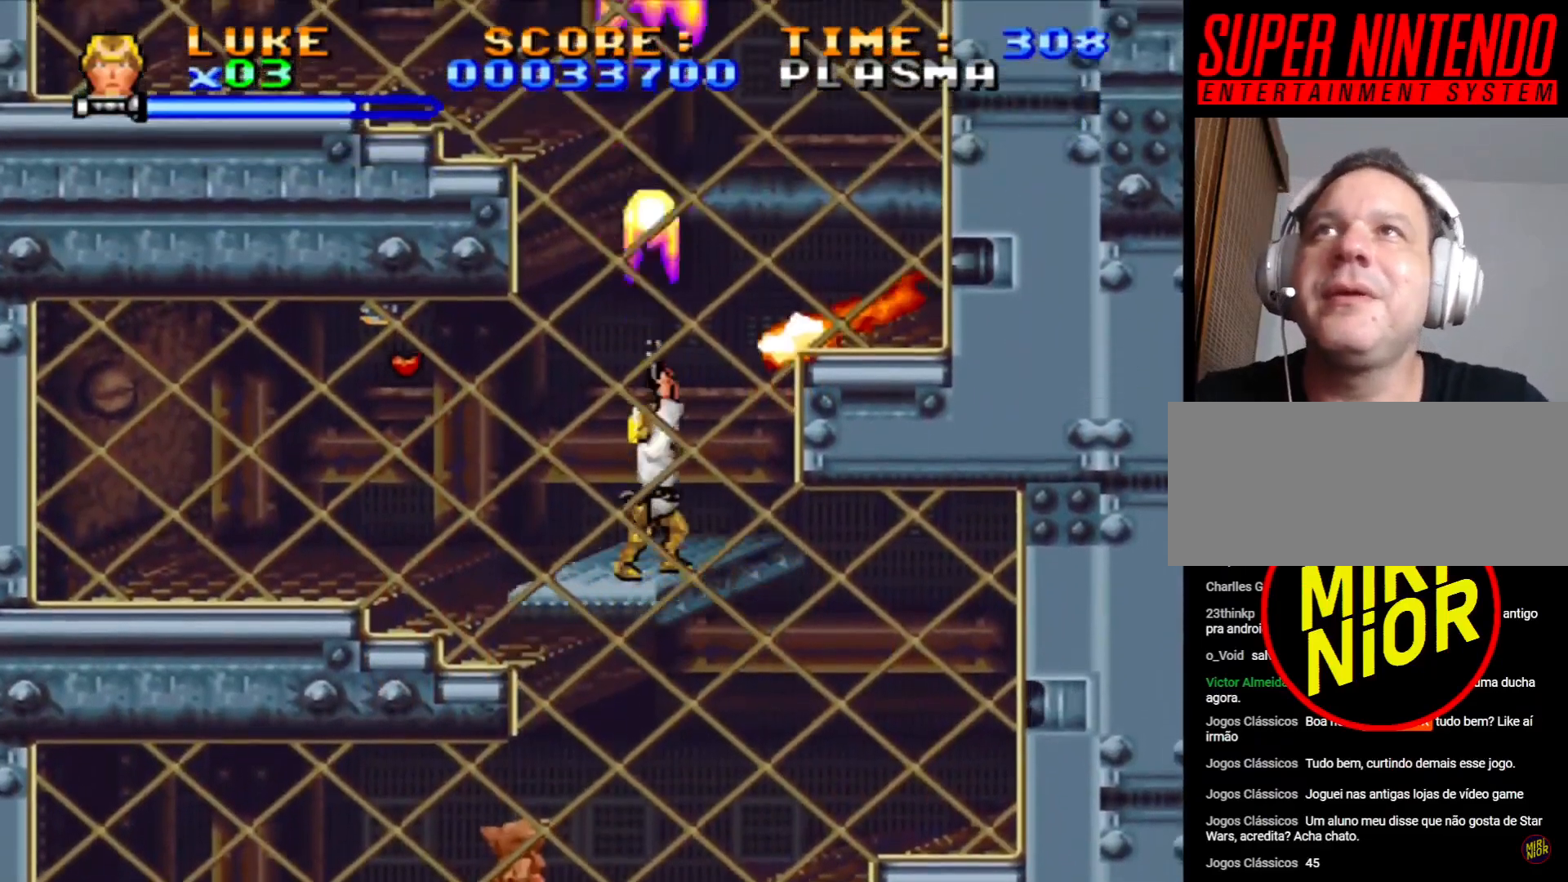
{"buttons": [], "events": []}
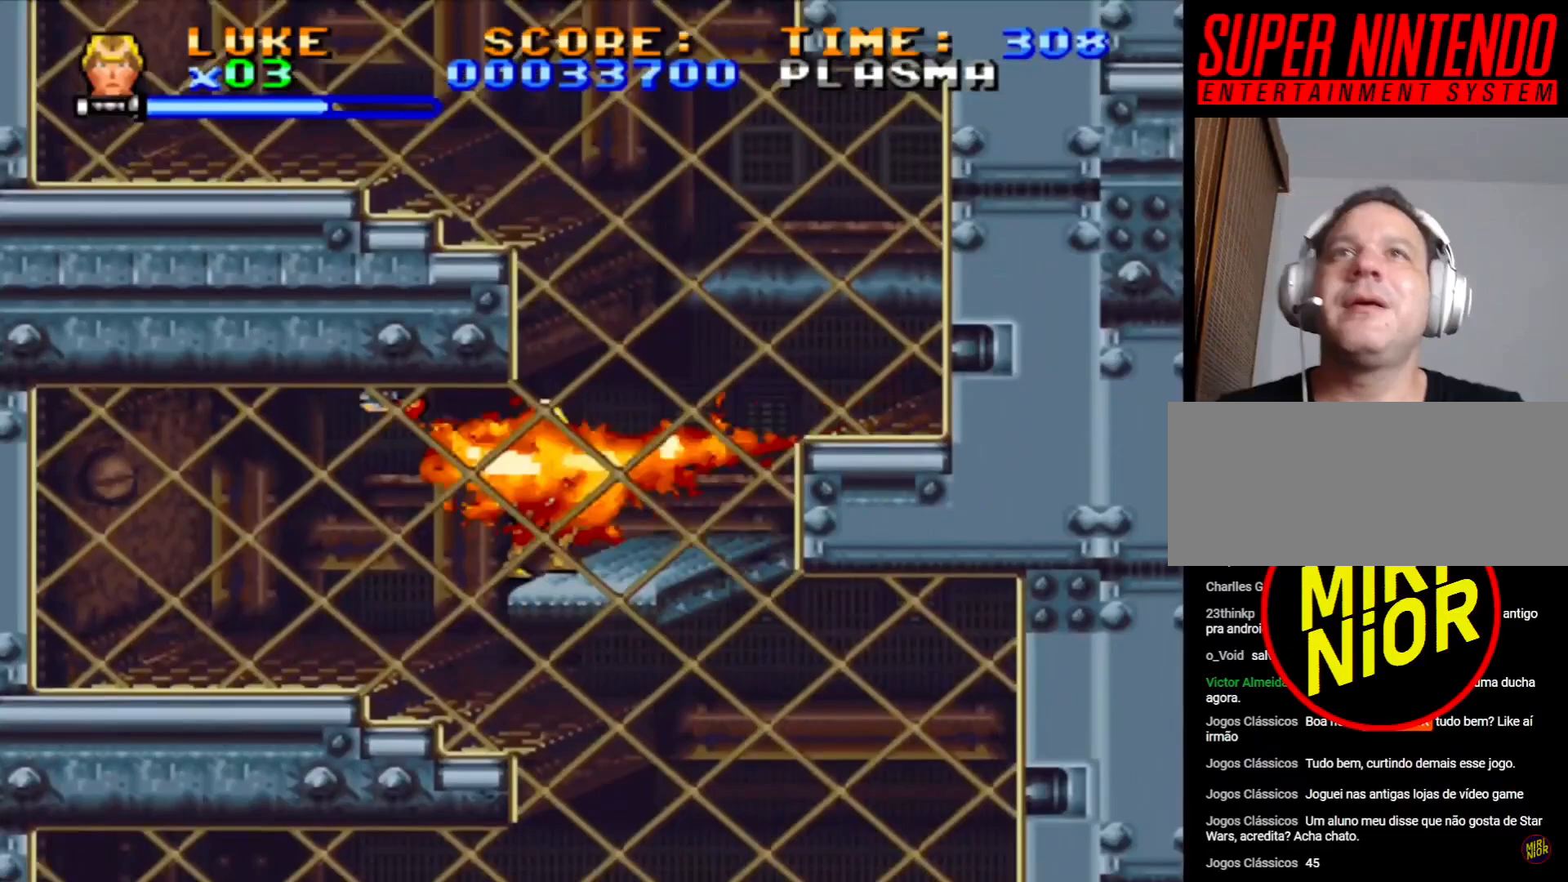
{"buttons": ["CROSS", "DPAD_RIGHT"], "events": [[67, "DPAD_RIGHT", "down"], [150, "CROSS", "down"]]}
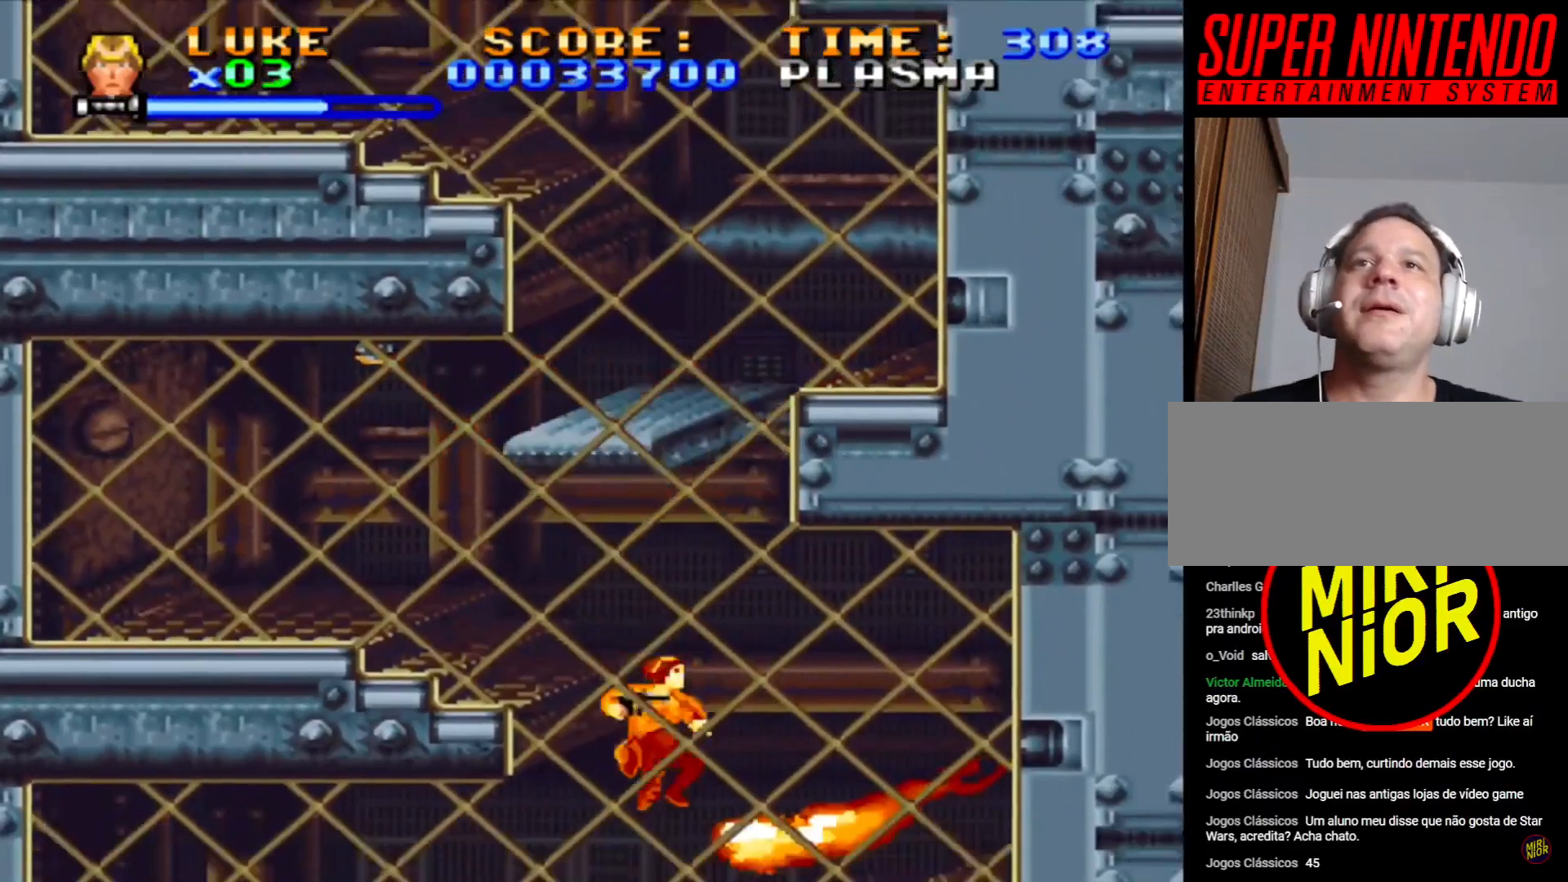
{"buttons": ["CROSS"], "events": [[33, "DPAD_RIGHT", "up"], [67, "CROSS", "up"], [217, "CROSS", "down"]]}
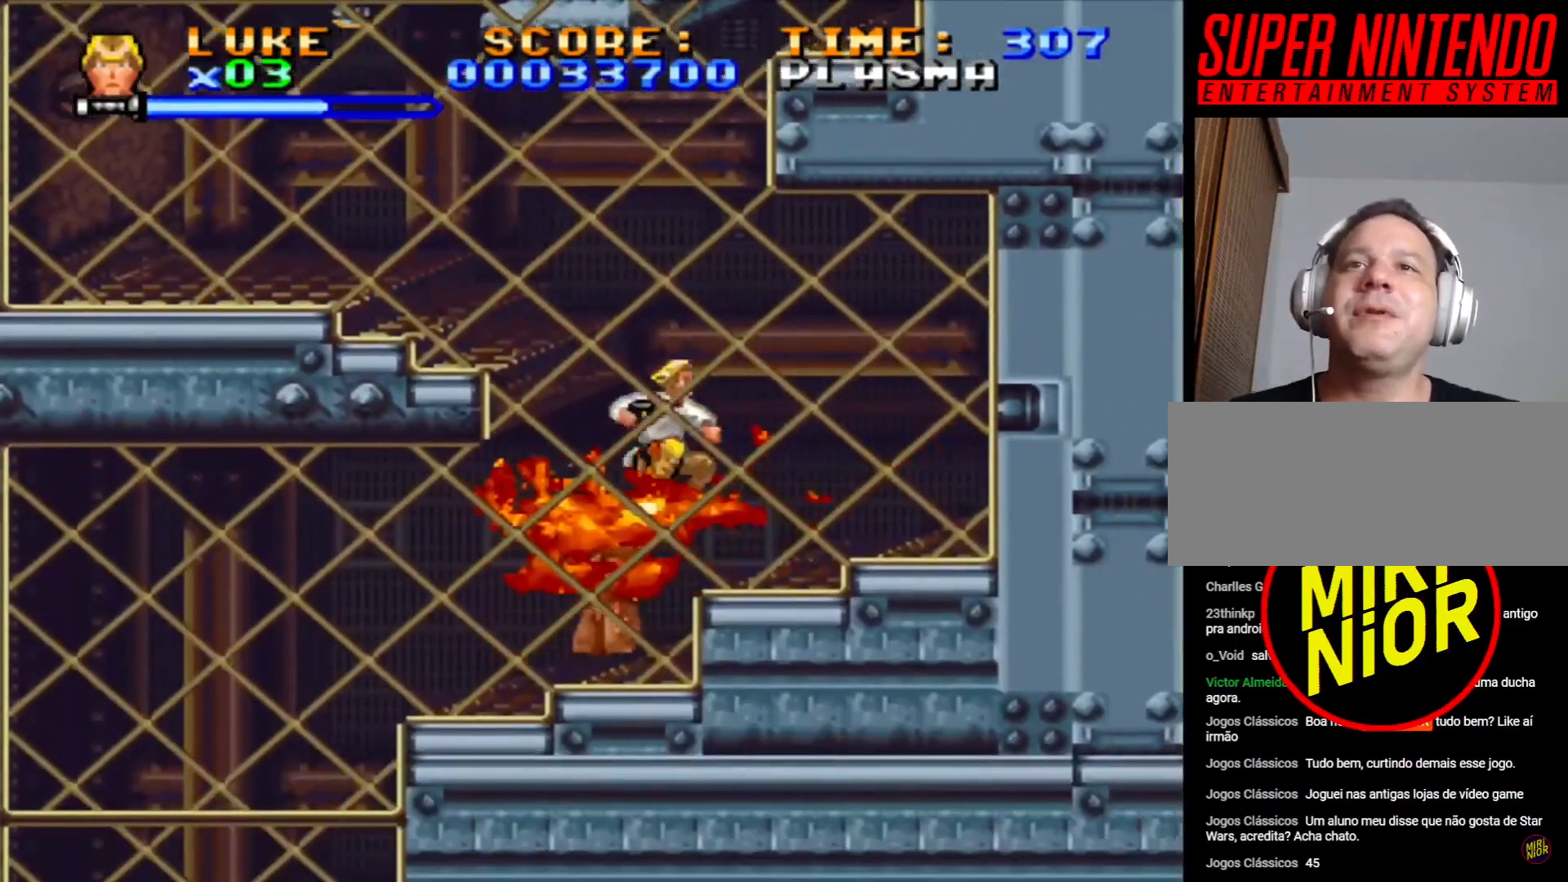
{"buttons": ["SQUARE", "DPAD_DOWN", "DPAD_LEFT"], "events": [[33, "DPAD_RIGHT", "down"], [200, "CROSS", "up"], [317, "SQUARE", "down"], [350, "DPAD_RIGHT", "up"], [400, "DPAD_LEFT", "down"], [500, "DPAD_DOWN", "down"]]}
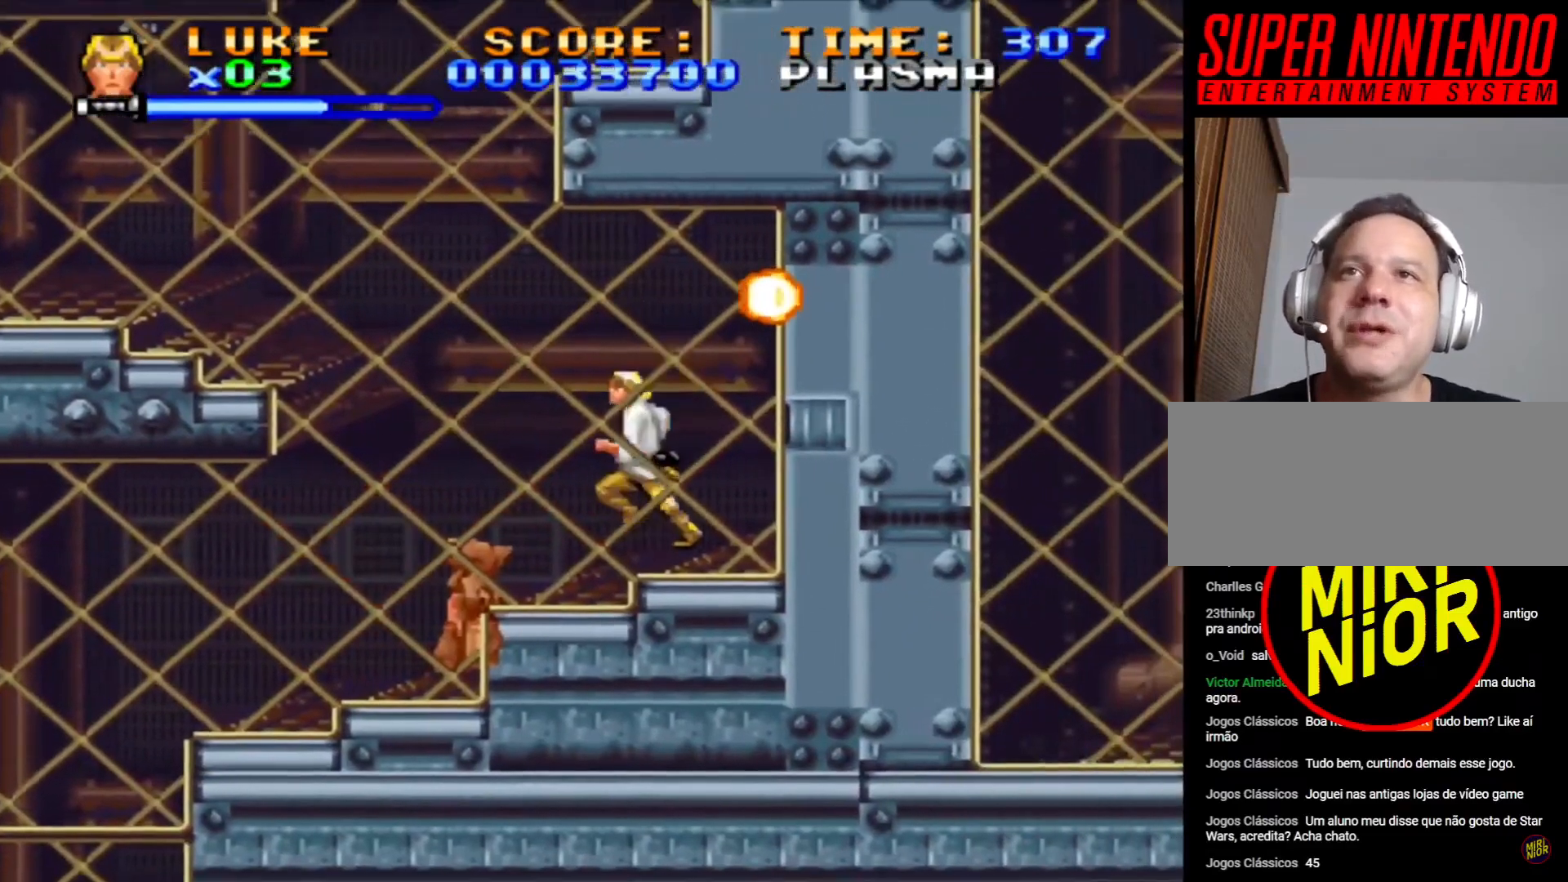
{"buttons": ["SQUARE", "DPAD_DOWN", "DPAD_LEFT"], "events": []}
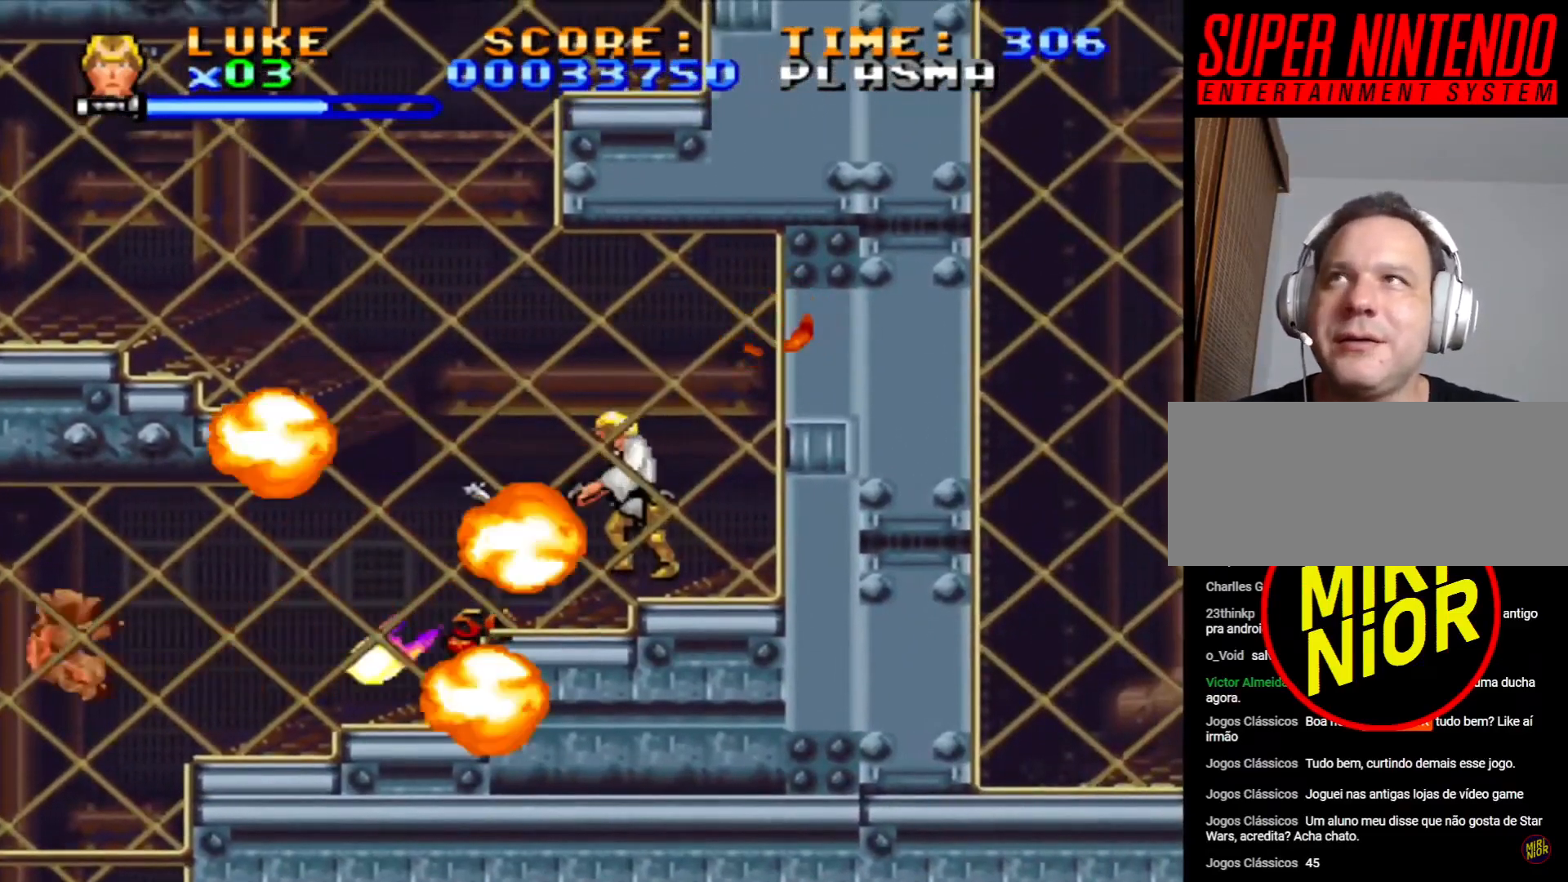
{"buttons": ["CROSS", "SQUARE", "DPAD_LEFT"], "events": [[200, "CROSS", "down"], [350, "DPAD_DOWN", "up"]]}
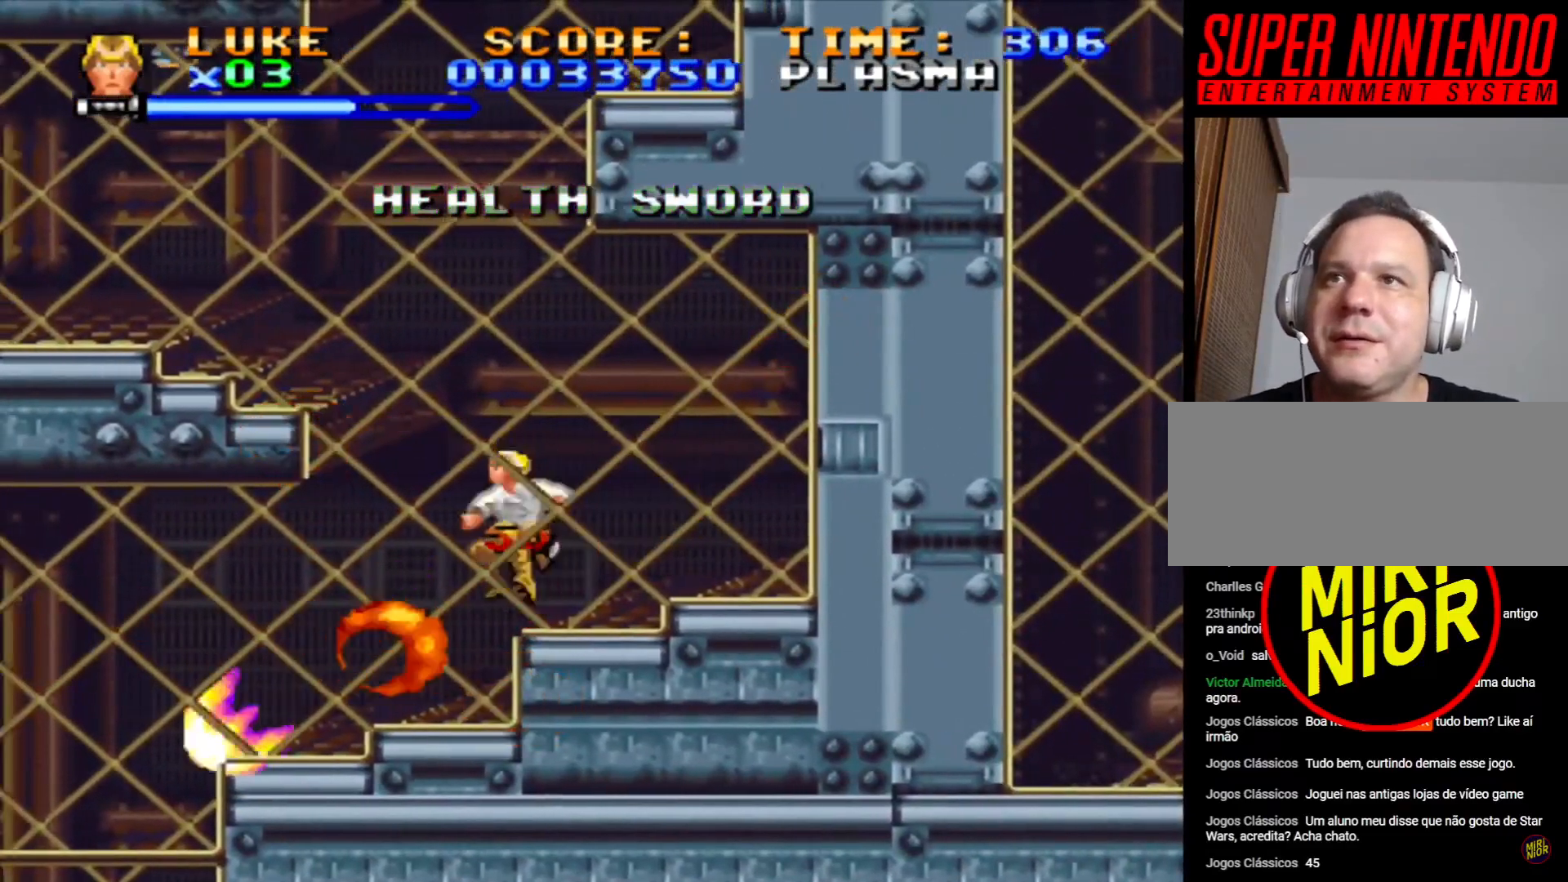
{"buttons": [], "events": [[100, "DPAD_UP", "down"], [150, "DPAD_LEFT", "up"], [167, "DPAD_RIGHT", "down"], [167, "DPAD_UP", "up"], [233, "CROSS", "up"], [250, "SQUARE", "up"], [350, "DPAD_RIGHT", "up"]]}
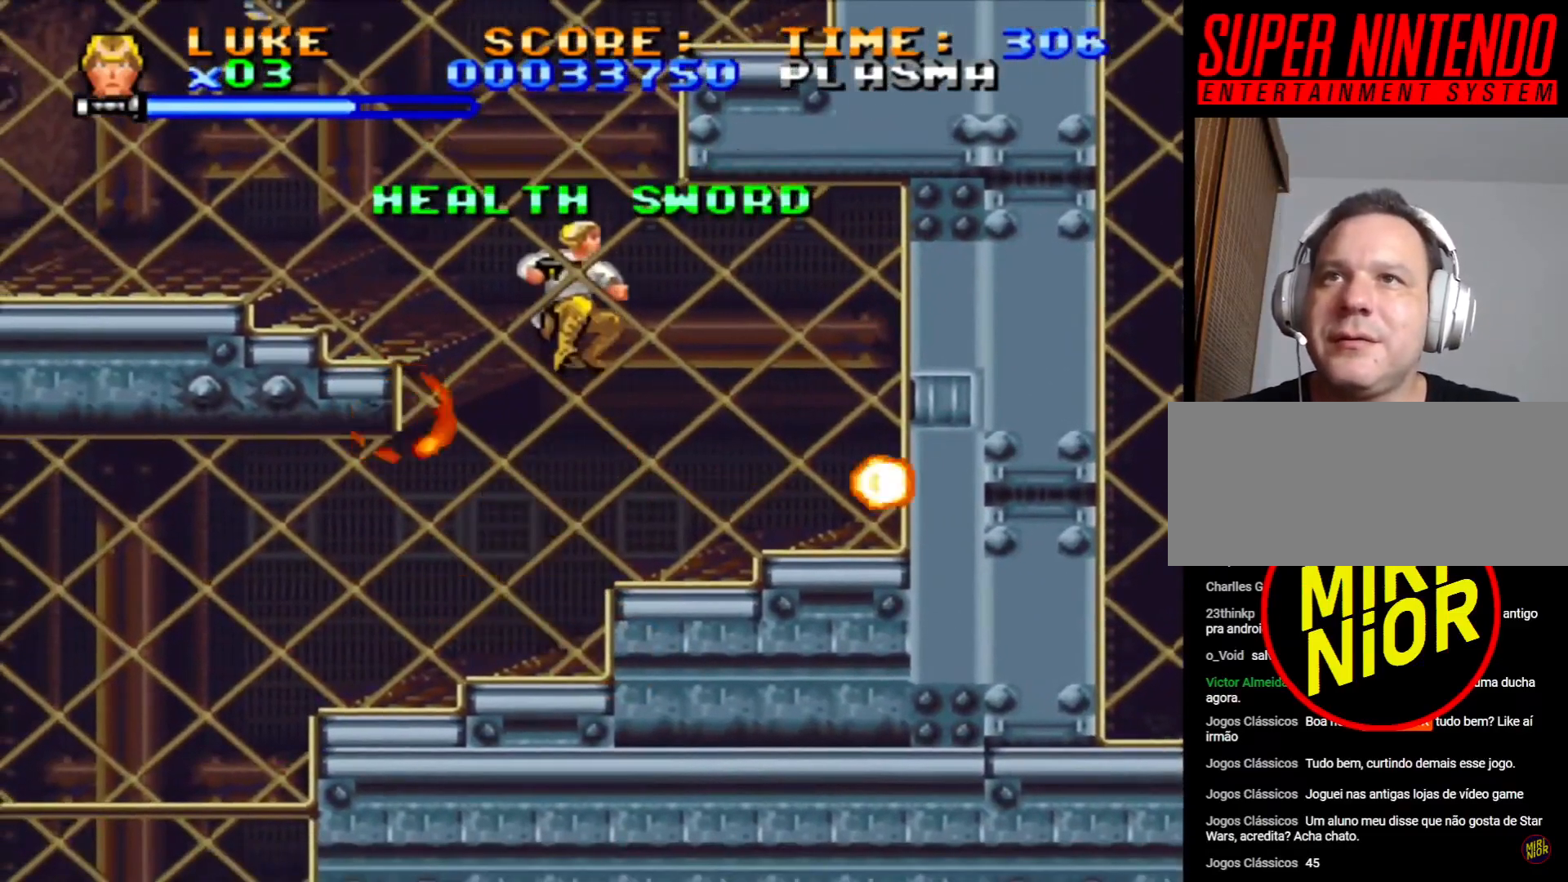
{"buttons": [], "events": [[133, "CROSS", "down"], [317, "CROSS", "up"]]}
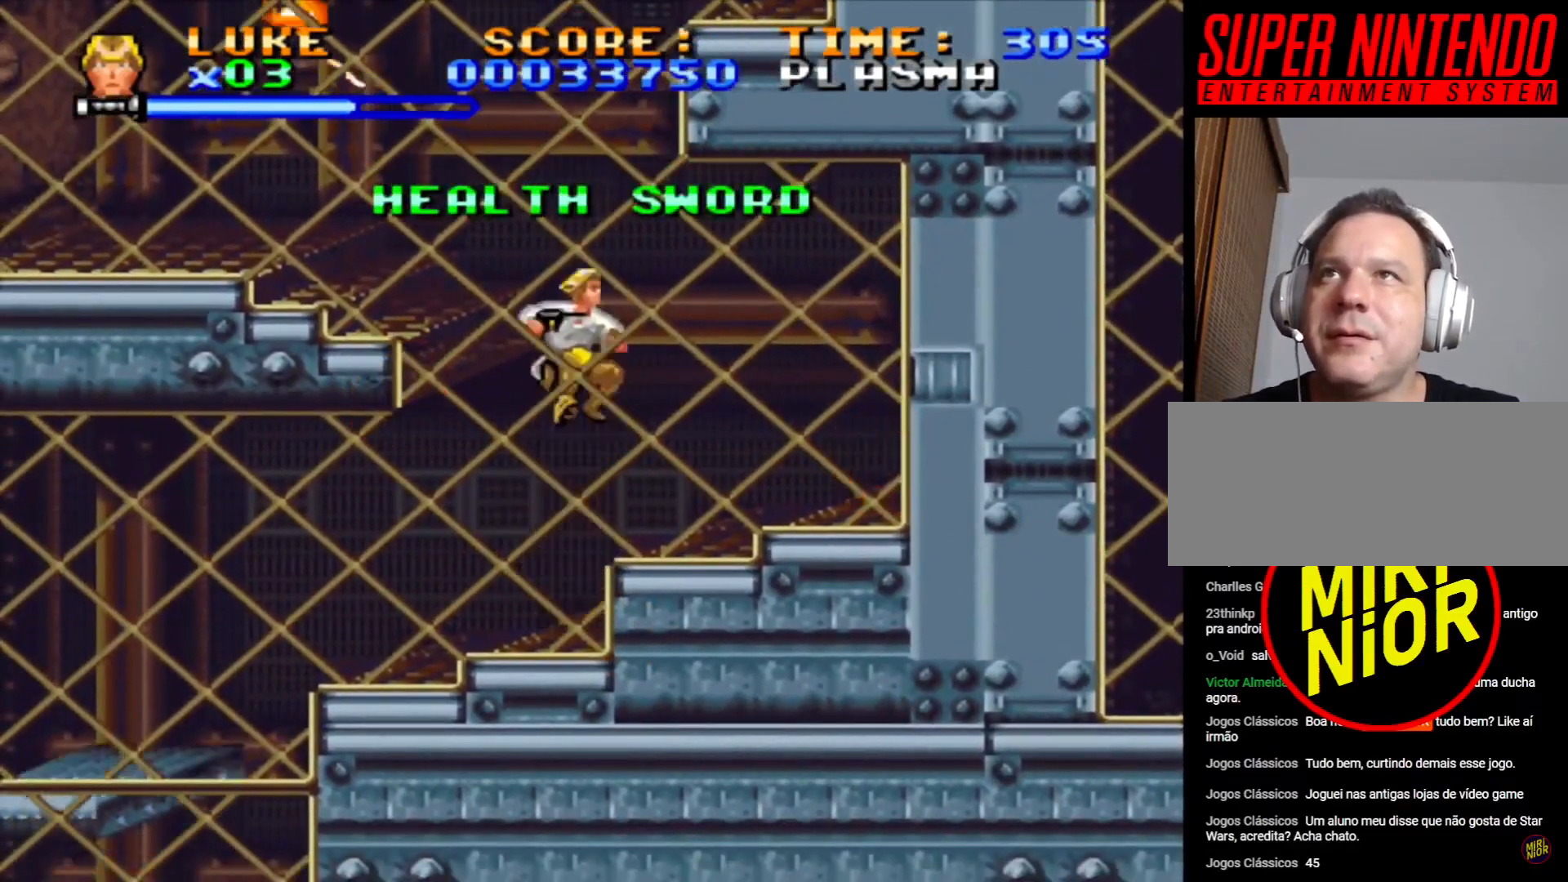
{"buttons": [], "events": [[133, "CROSS", "down"], [250, "CROSS", "up"]]}
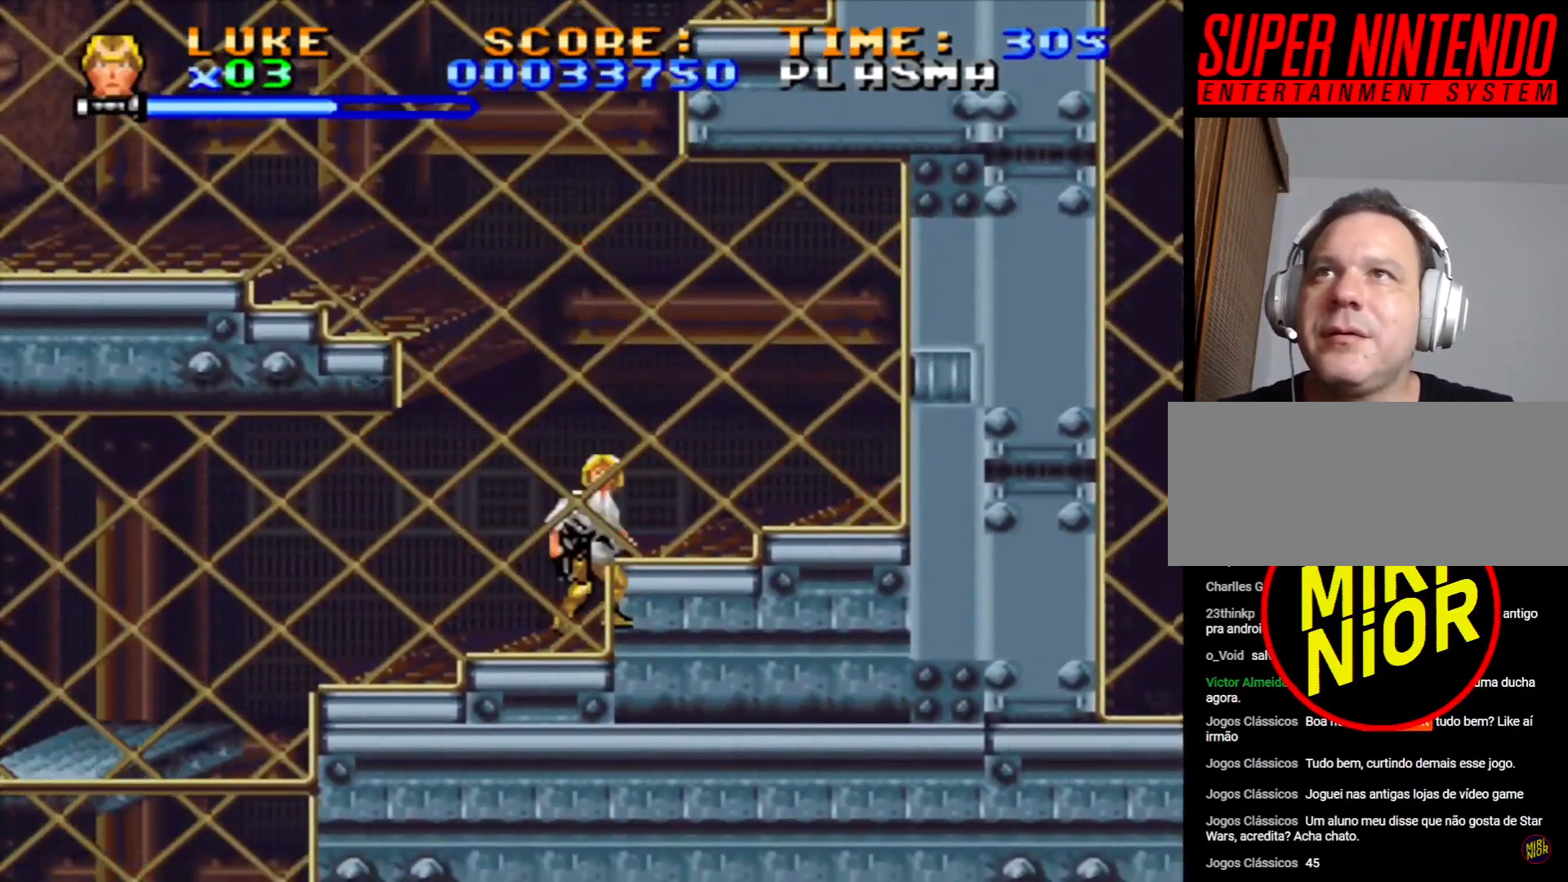
{"buttons": ["CROSS", "DPAD_UP", "DPAD_LEFT"], "events": [[167, "CROSS", "down"], [300, "DPAD_LEFT", "down"], [317, "DPAD_UP", "down"]]}
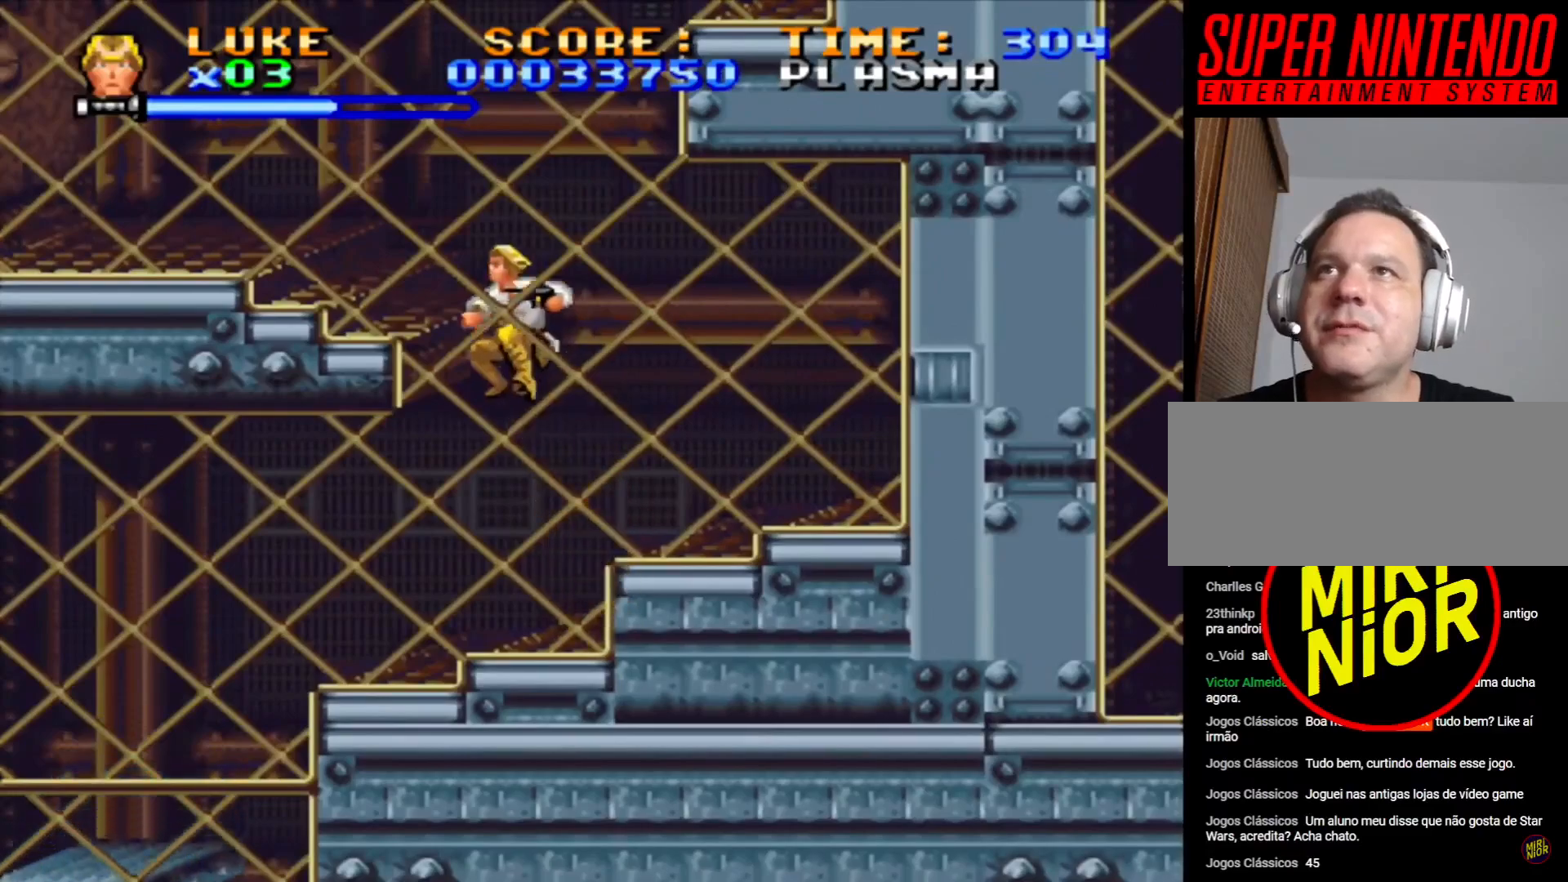
{"buttons": ["DPAD_RIGHT"], "events": [[300, "CROSS", "up"], [383, "DPAD_LEFT", "up"], [417, "DPAD_UP", "up"], [500, "DPAD_RIGHT", "down"]]}
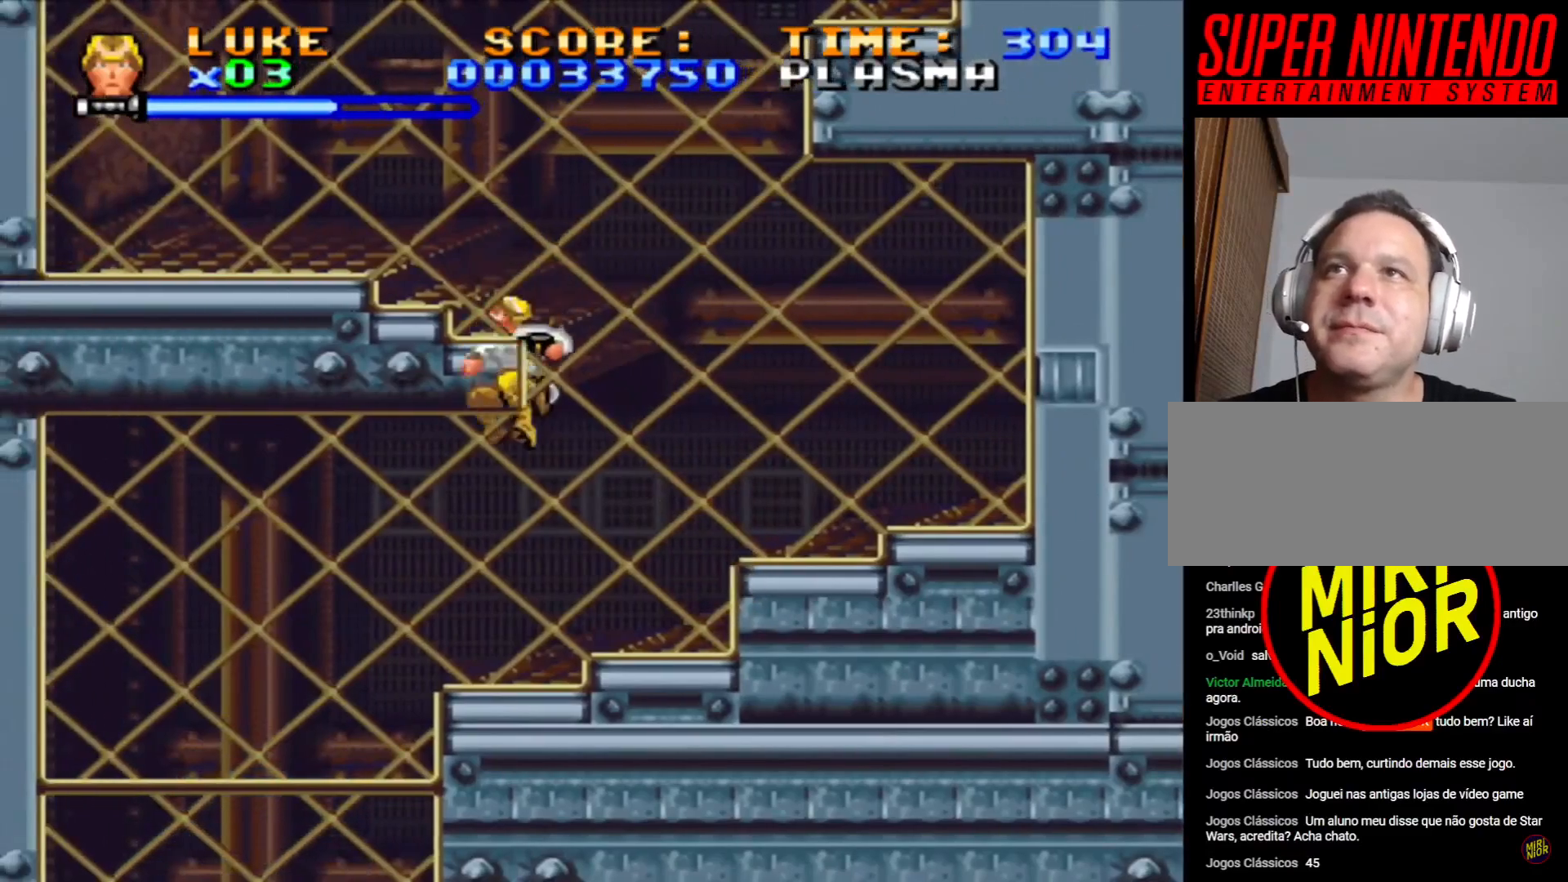
{"buttons": ["CROSS", "DPAD_UP", "DPAD_LEFT"], "events": [[300, "CROSS", "down"], [317, "DPAD_UP", "down"], [333, "DPAD_RIGHT", "up"], [350, "DPAD_LEFT", "down"]]}
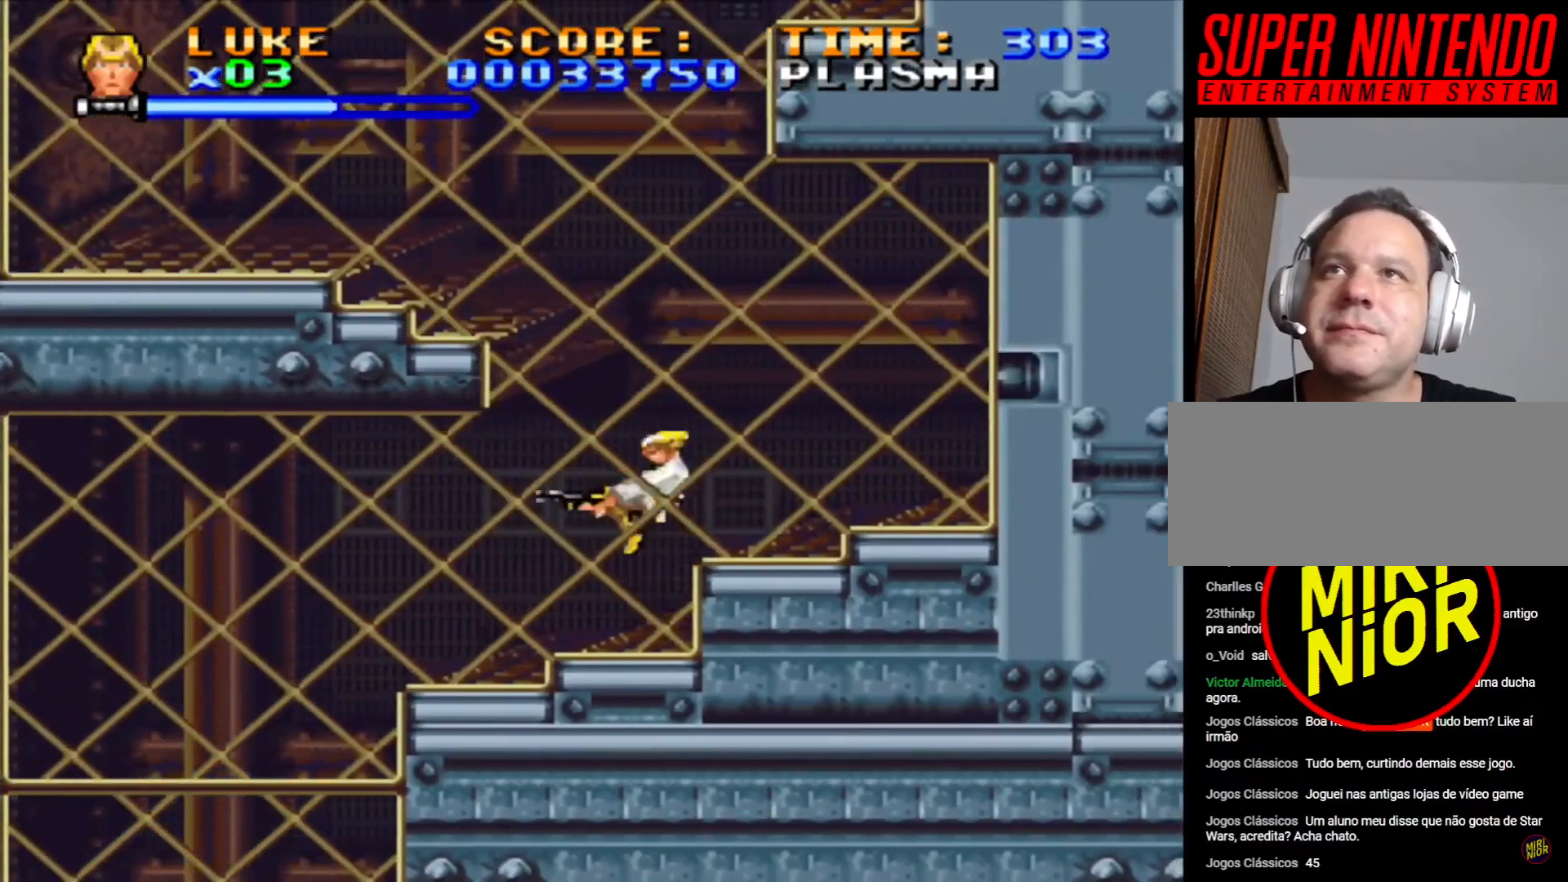
{"buttons": [], "events": [[417, "CROSS", "up"], [500, "DPAD_LEFT", "up"], [500, "DPAD_UP", "up"]]}
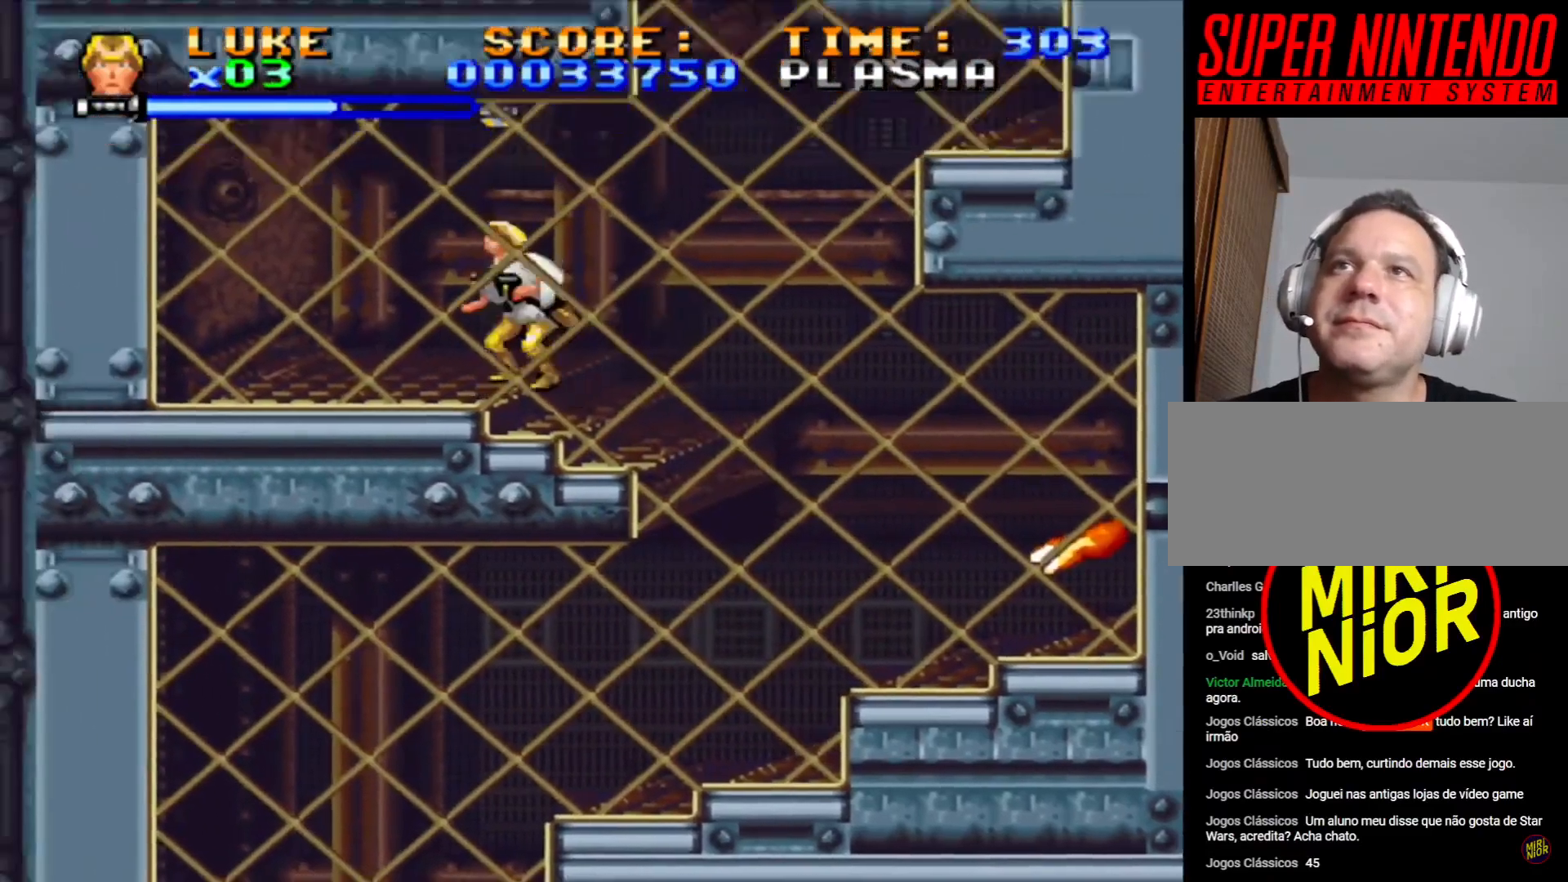
{"buttons": ["DPAD_RIGHT"], "events": [[367, "DPAD_RIGHT", "down"]]}
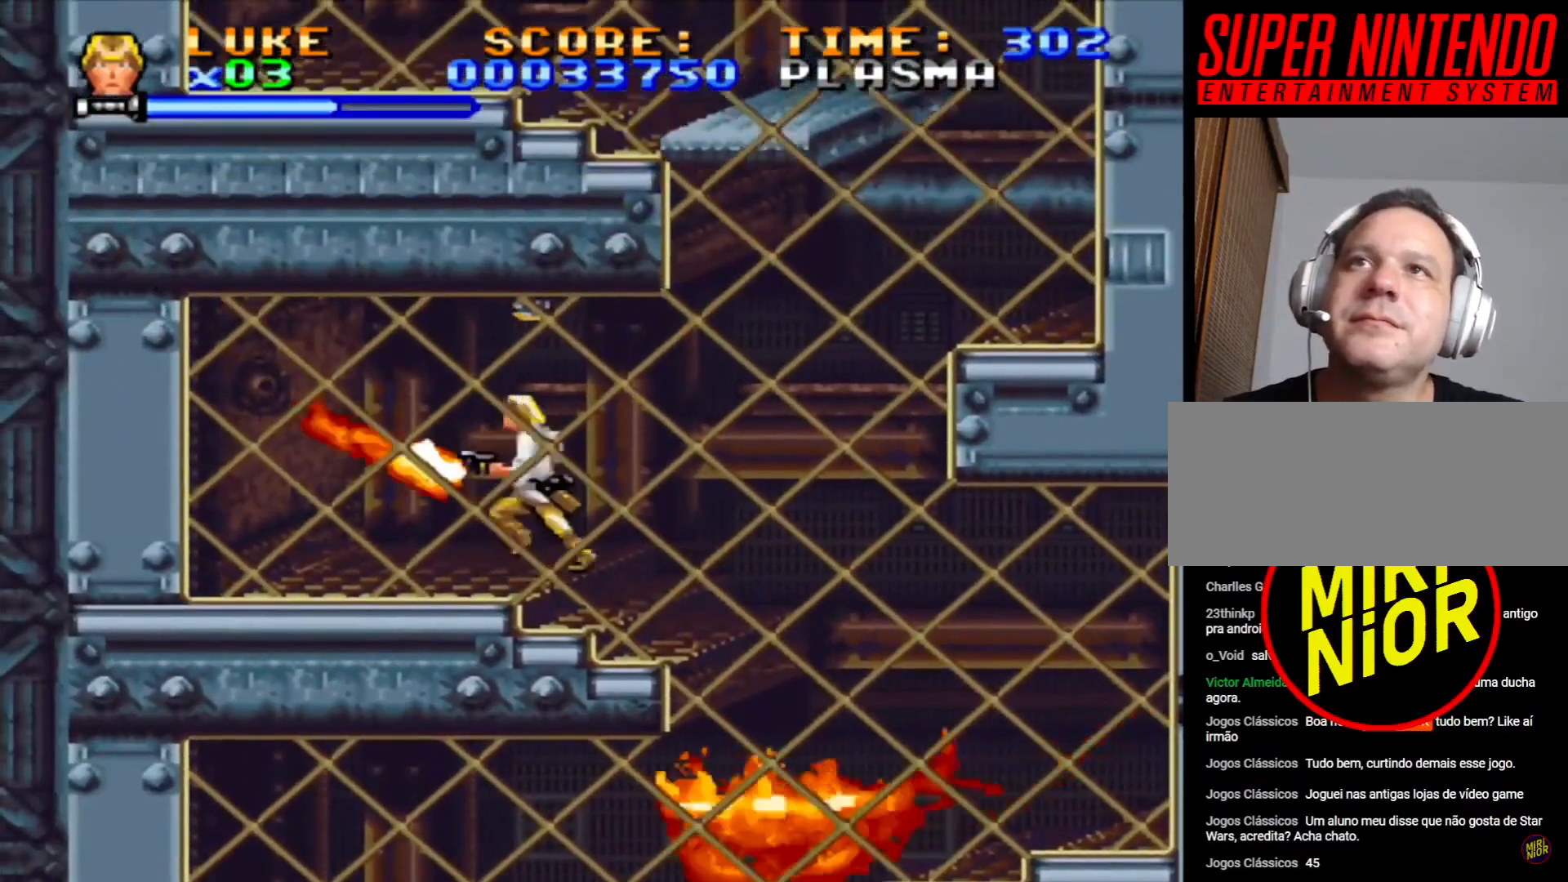
{"buttons": [], "events": [[117, "DPAD_RIGHT", "up"]]}
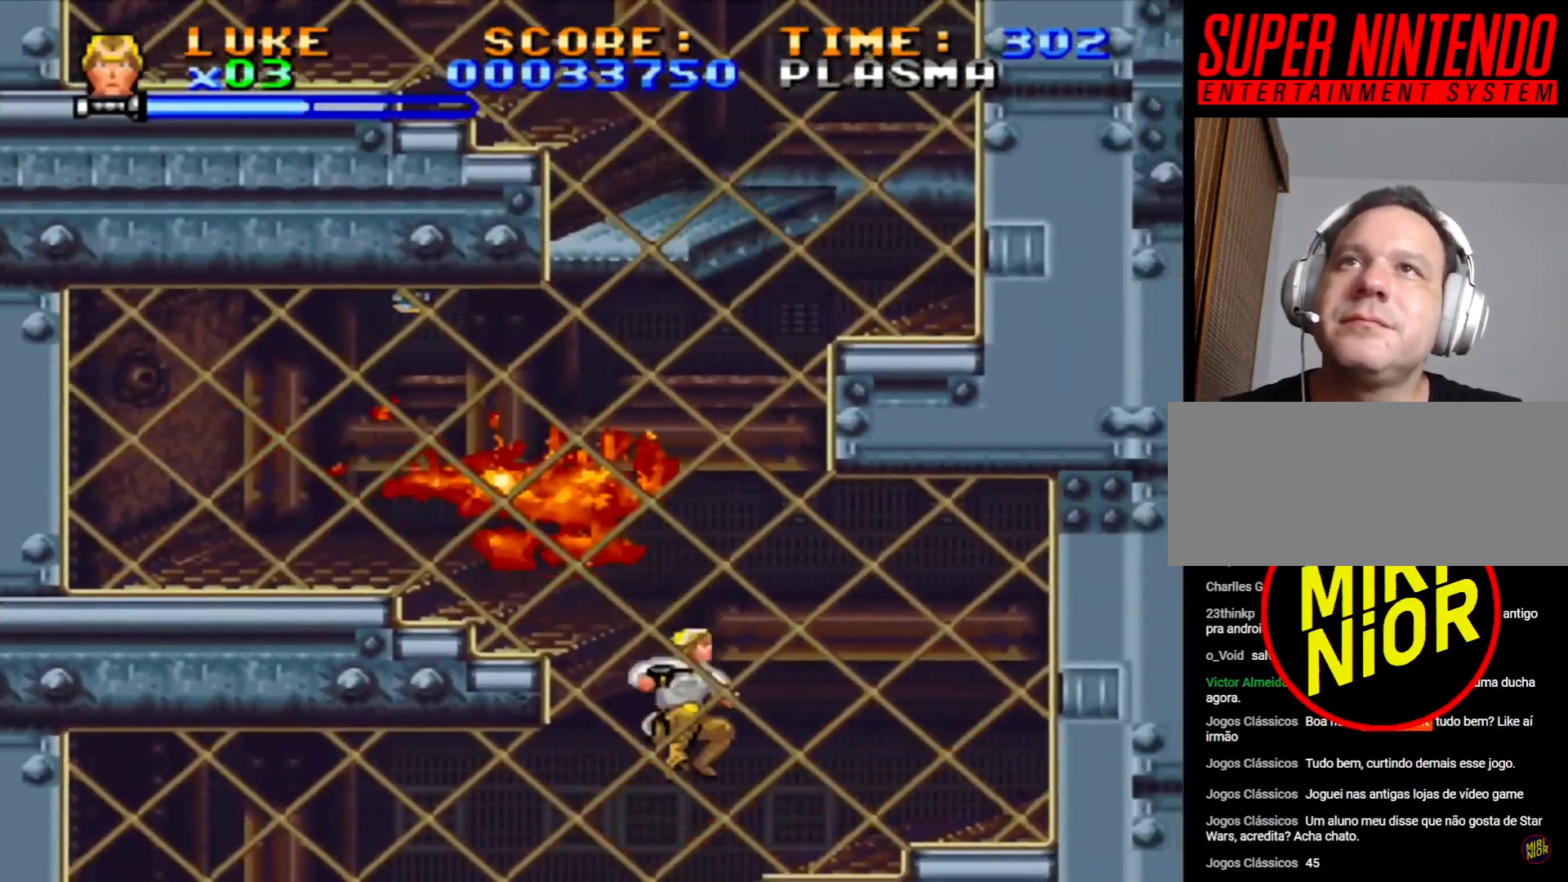
{"buttons": ["SQUARE", "DPAD_UP"], "events": [[100, "DPAD_UP", "down"], [150, "SQUARE", "down"], [183, "DPAD_LEFT", "down"], [300, "DPAD_LEFT", "up"]]}
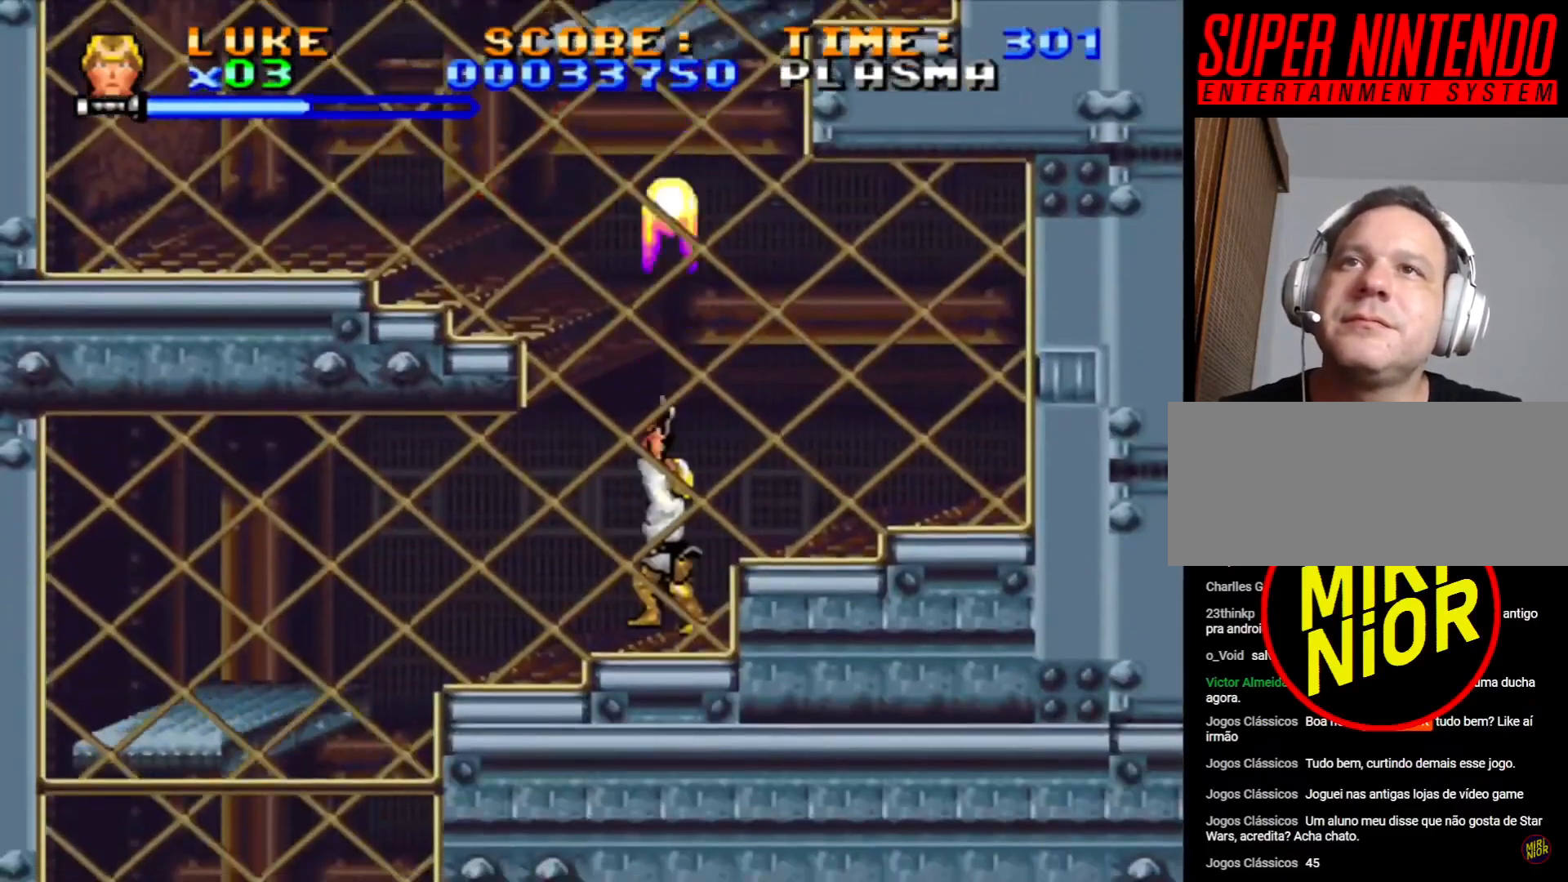
{"buttons": [], "events": [[67, "DPAD_LEFT", "down"], [167, "DPAD_LEFT", "up"], [217, "DPAD_UP", "up"], [233, "SQUARE", "up"]]}
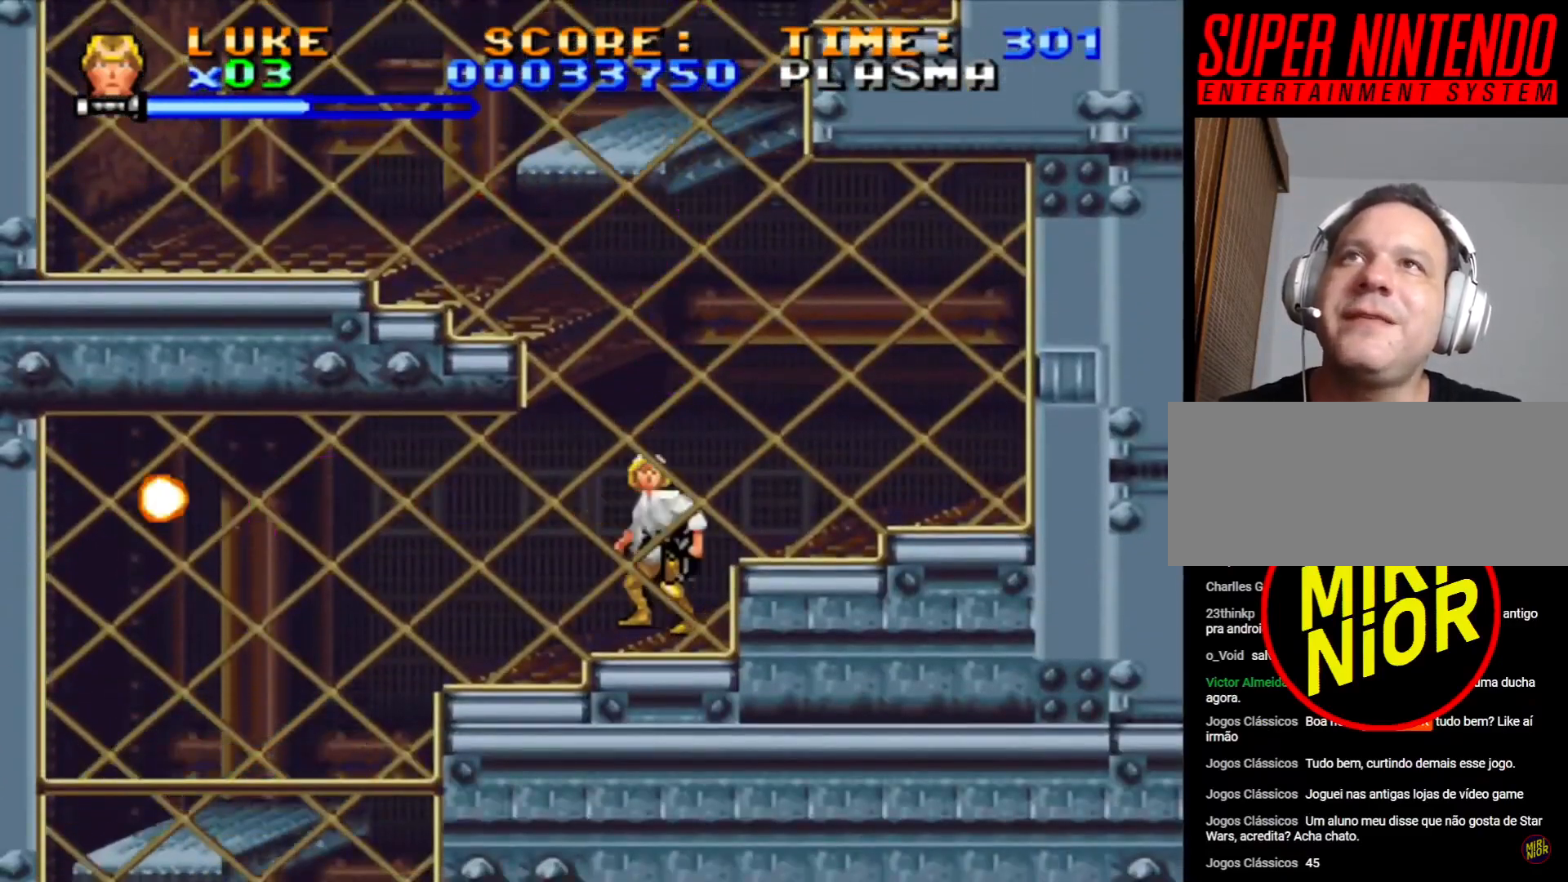
{"buttons": ["CROSS", "DPAD_UP"], "events": [[450, "CROSS", "down"], [500, "DPAD_UP", "down"]]}
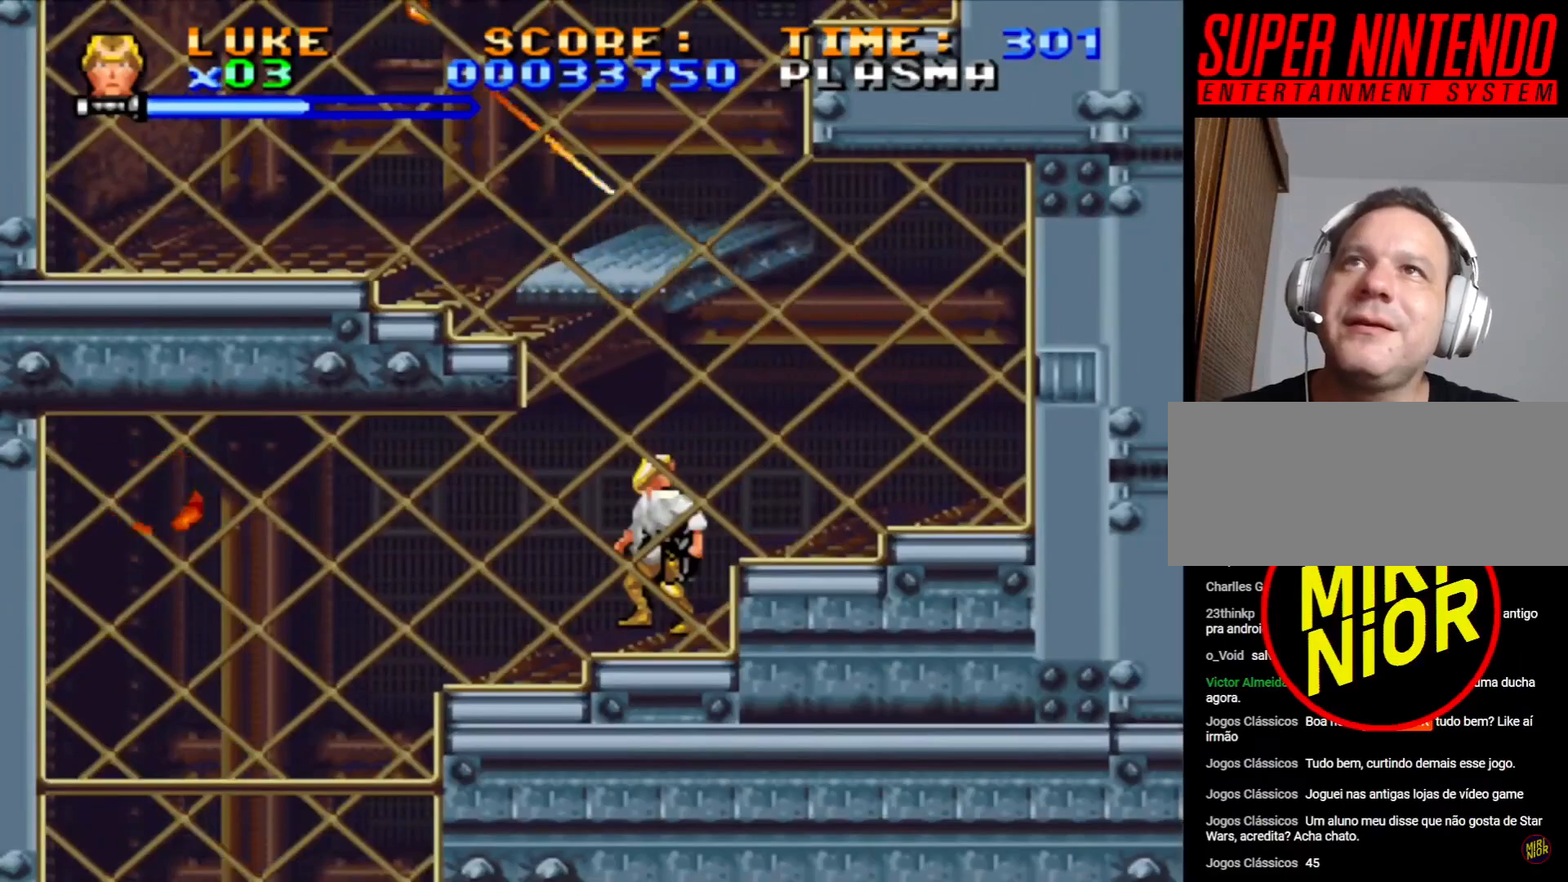
{"buttons": ["CROSS", "DPAD_UP"], "events": []}
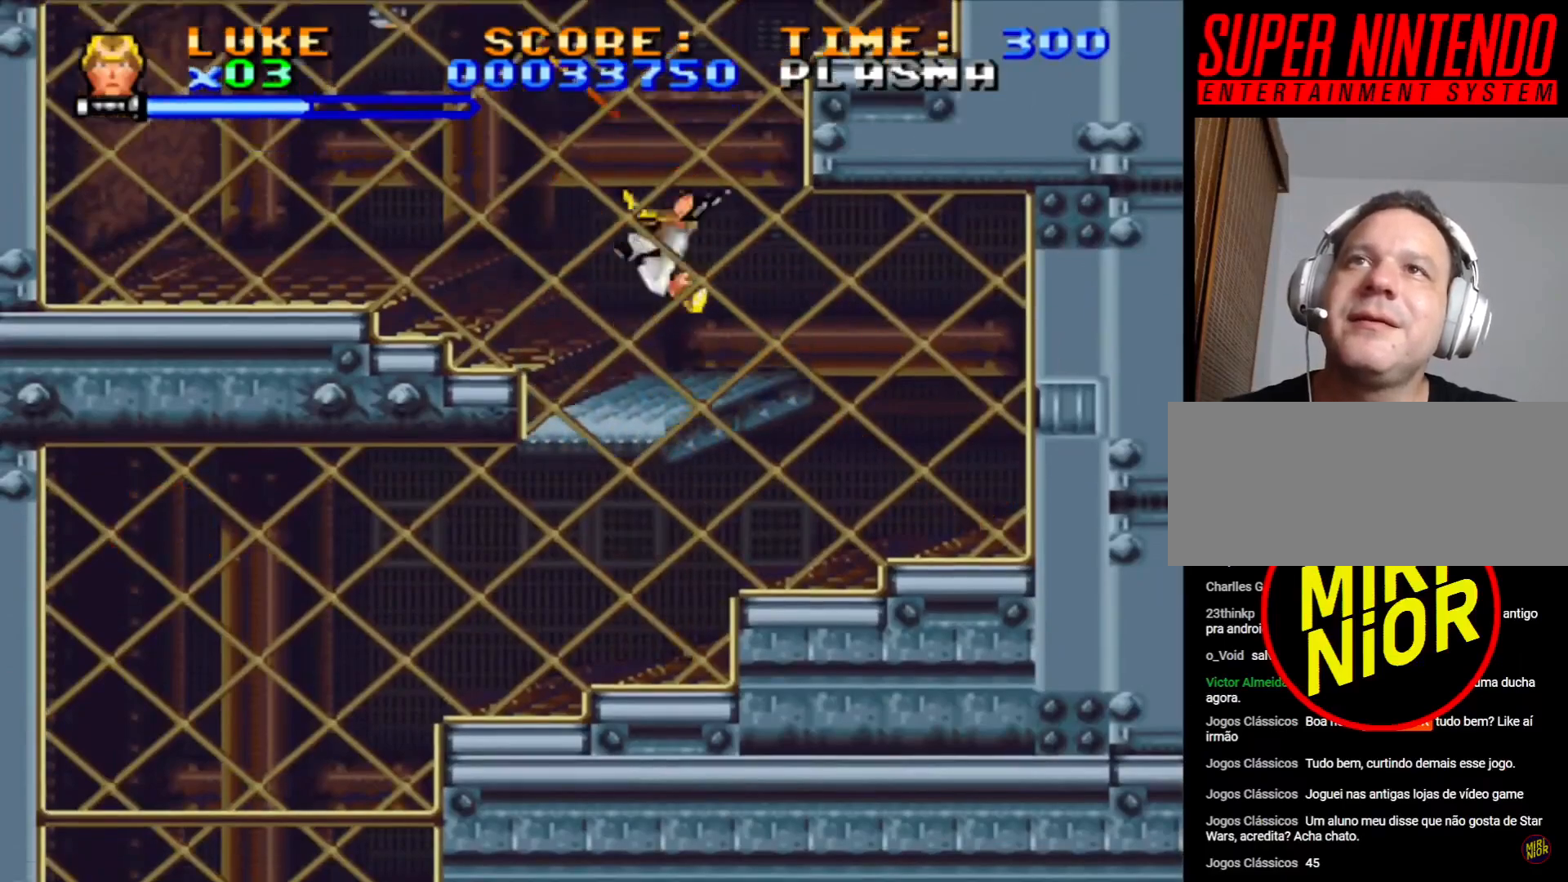
{"buttons": [], "events": [[17, "CROSS", "up"], [133, "DPAD_UP", "up"]]}
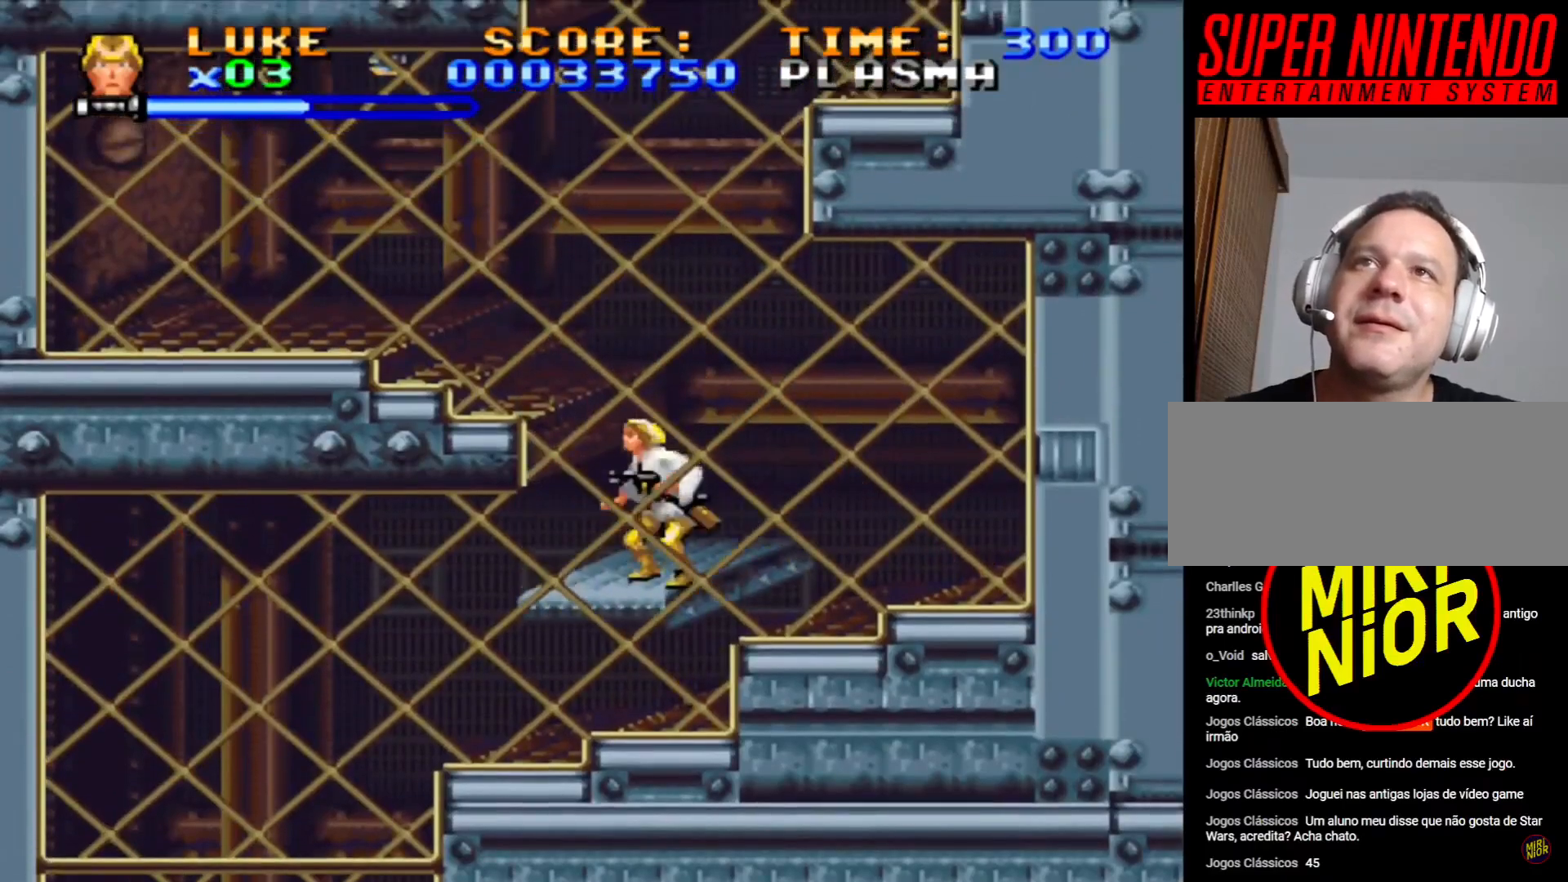
{"buttons": ["SQUARE", "DPAD_UP"], "events": [[200, "DPAD_UP", "down"], [283, "SQUARE", "down"]]}
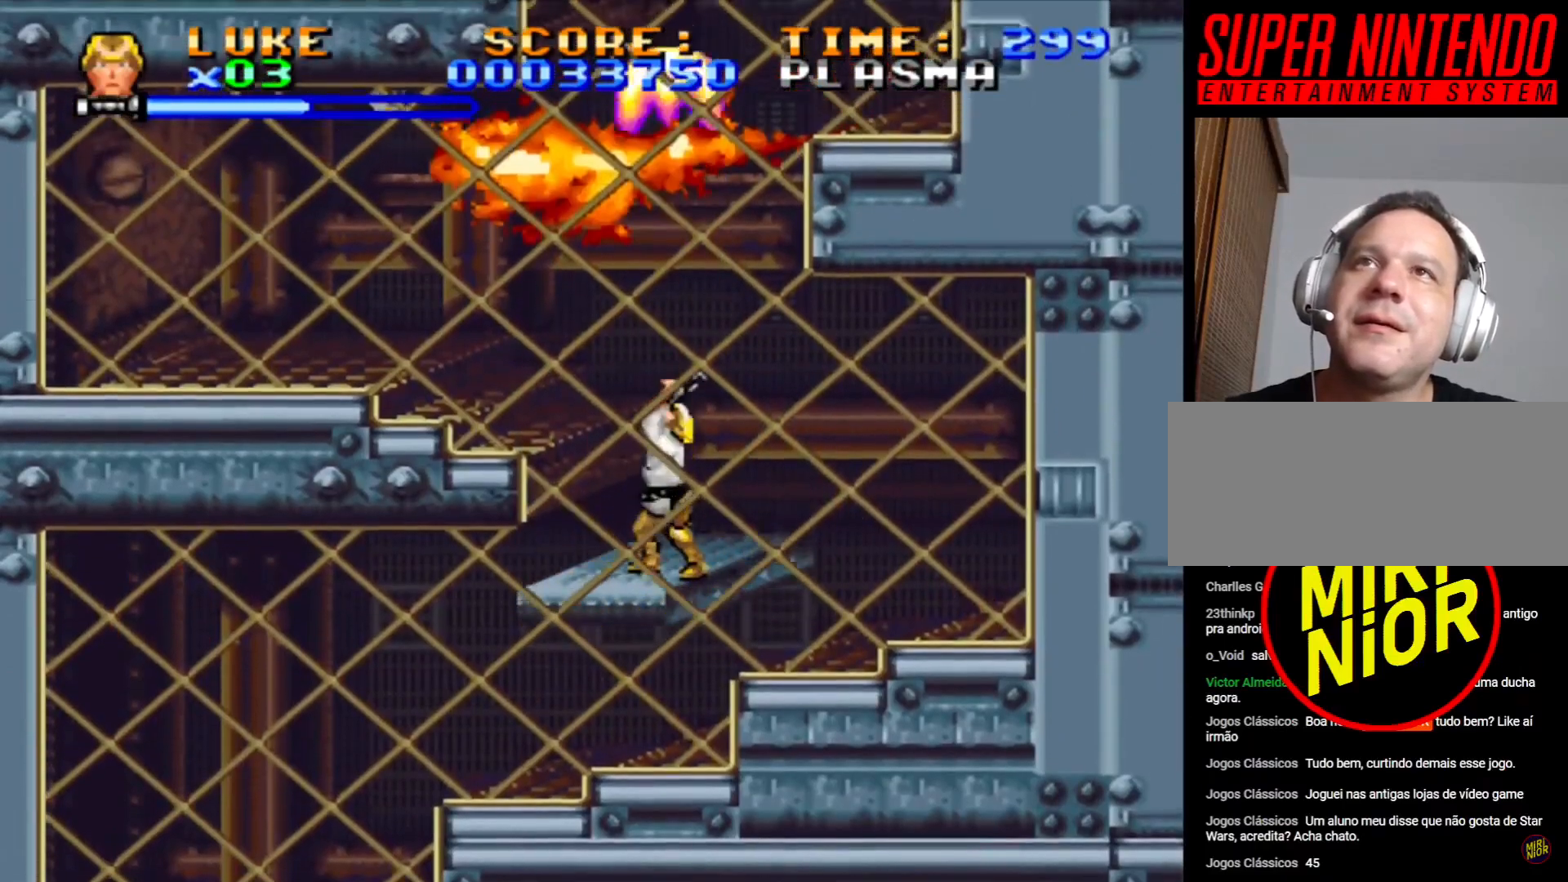
{"buttons": [], "events": [[433, "SQUARE", "up"], [500, "DPAD_UP", "up"]]}
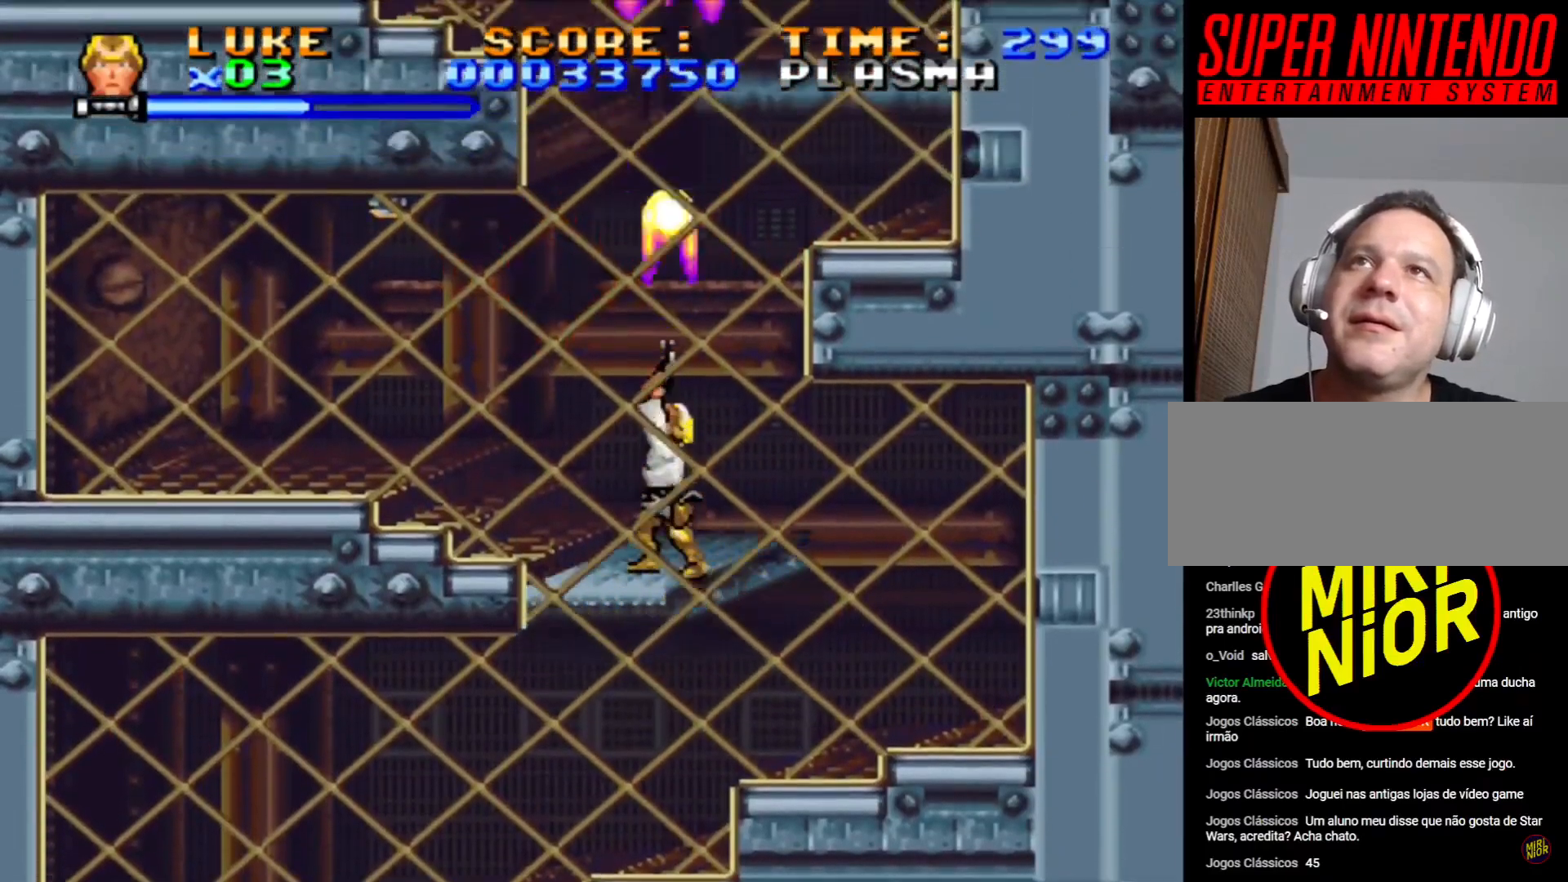
{"buttons": ["SQUARE"], "events": [[500, "SQUARE", "down"]]}
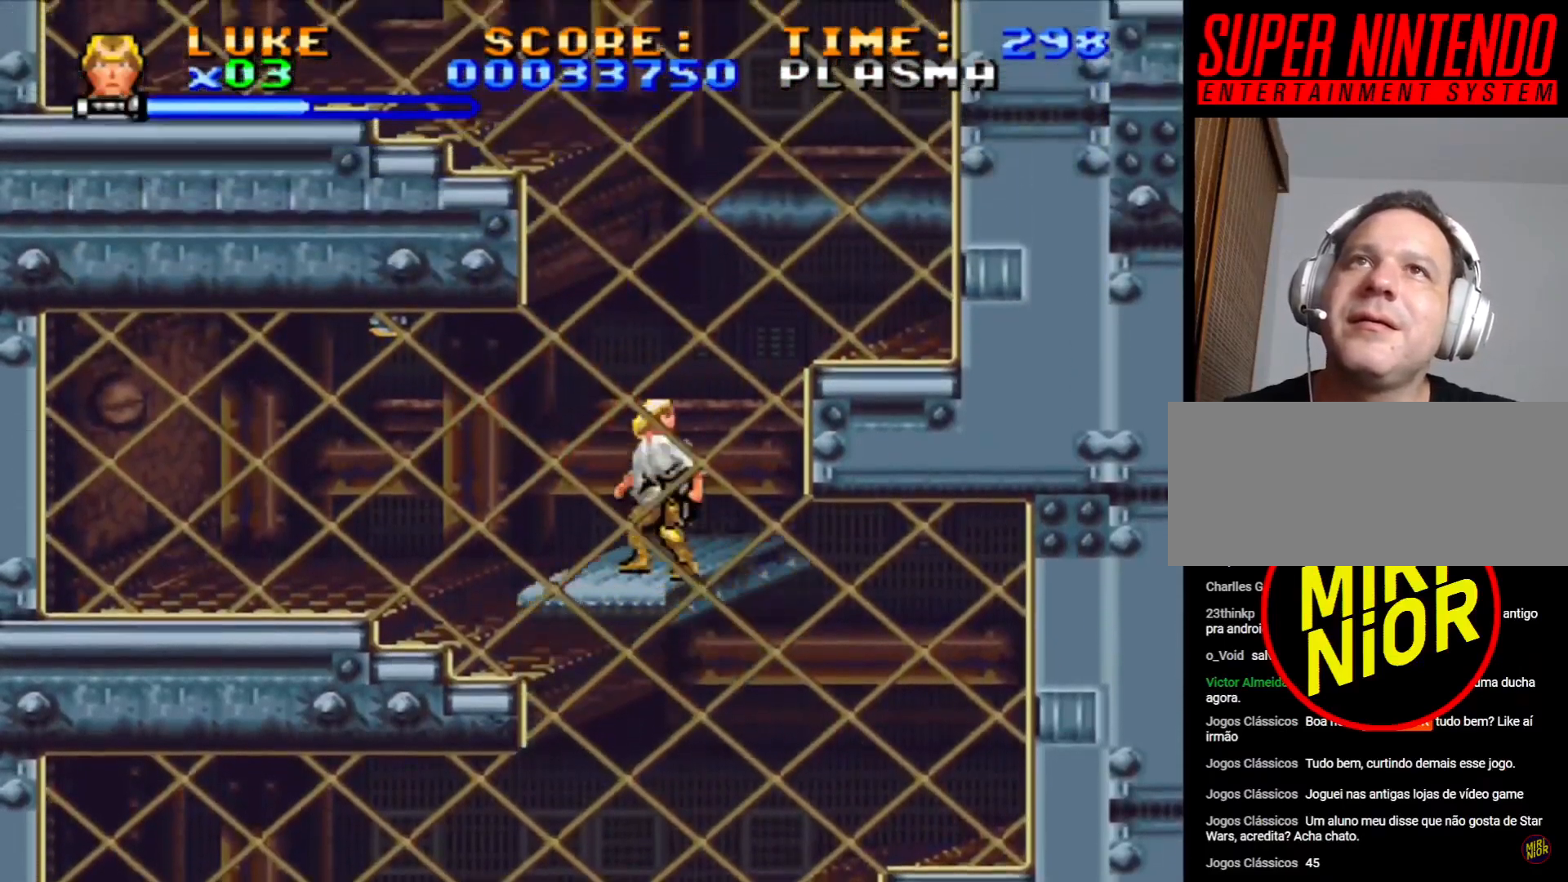
{"buttons": ["CROSS", "SQUARE"], "events": [[17, "CROSS", "down"], [333, "DPAD_RIGHT", "down"], [417, "DPAD_RIGHT", "up"]]}
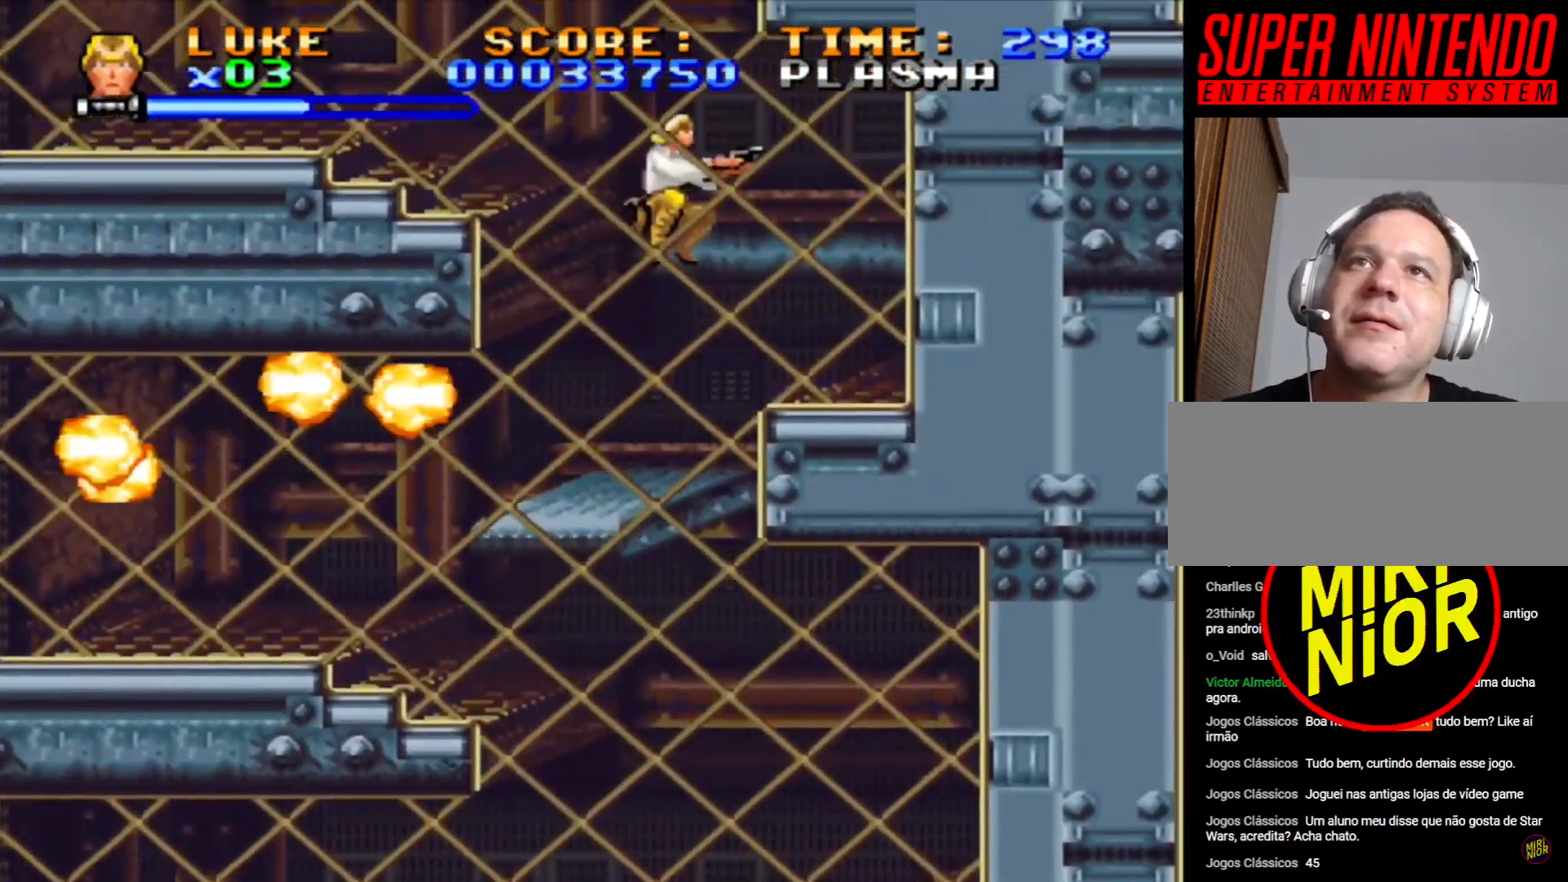
{"buttons": ["SQUARE"], "events": [[100, "CROSS", "up"]]}
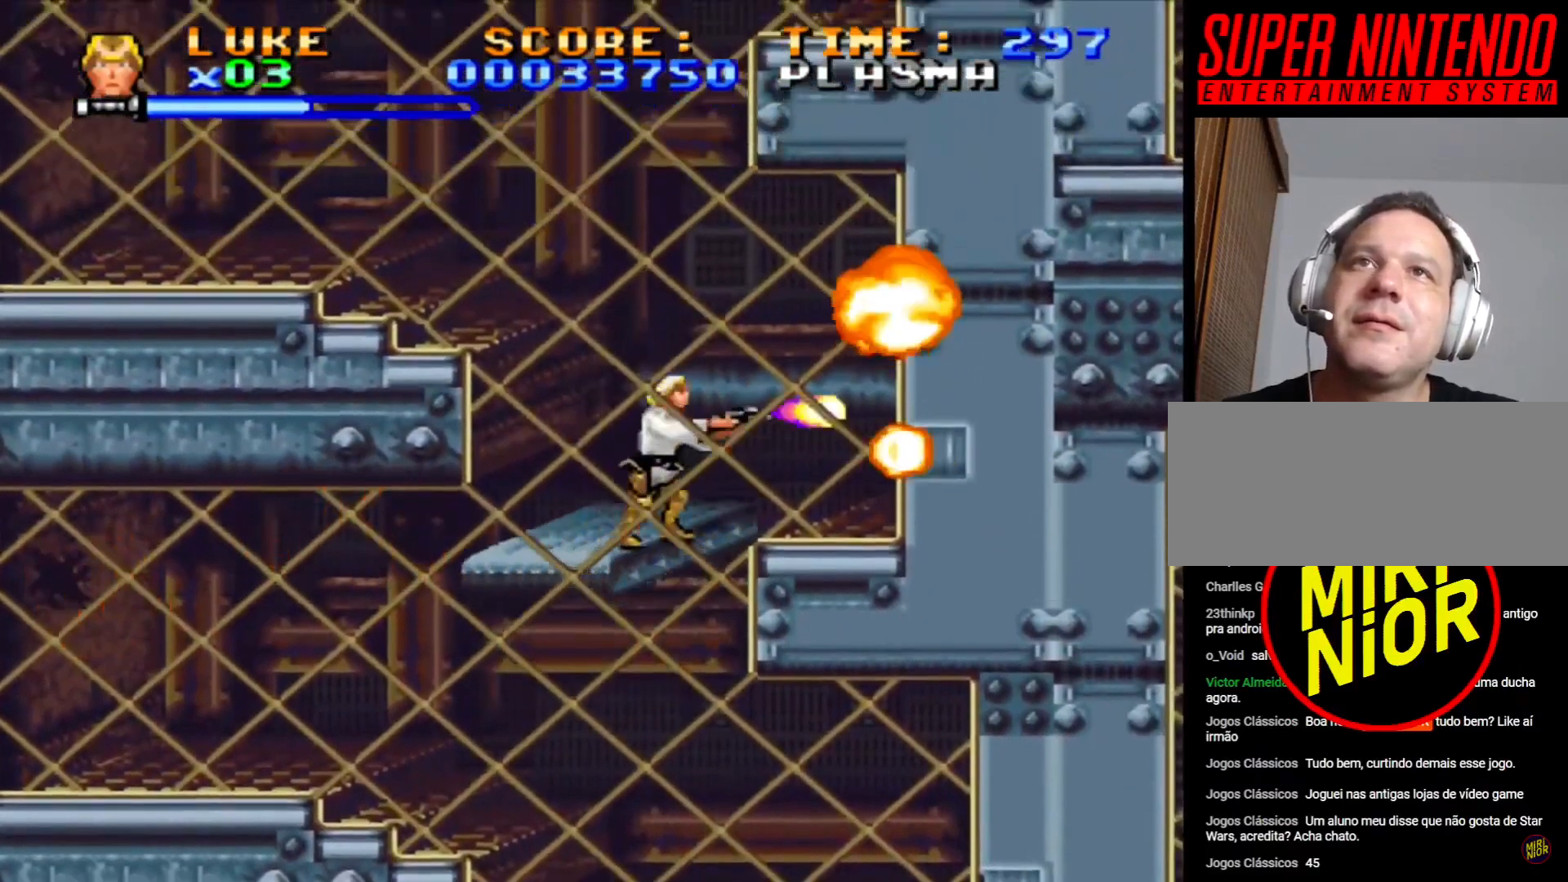
{"buttons": [], "events": [[100, "SQUARE", "up"], [333, "DPAD_LEFT", "down"], [467, "DPAD_LEFT", "up"]]}
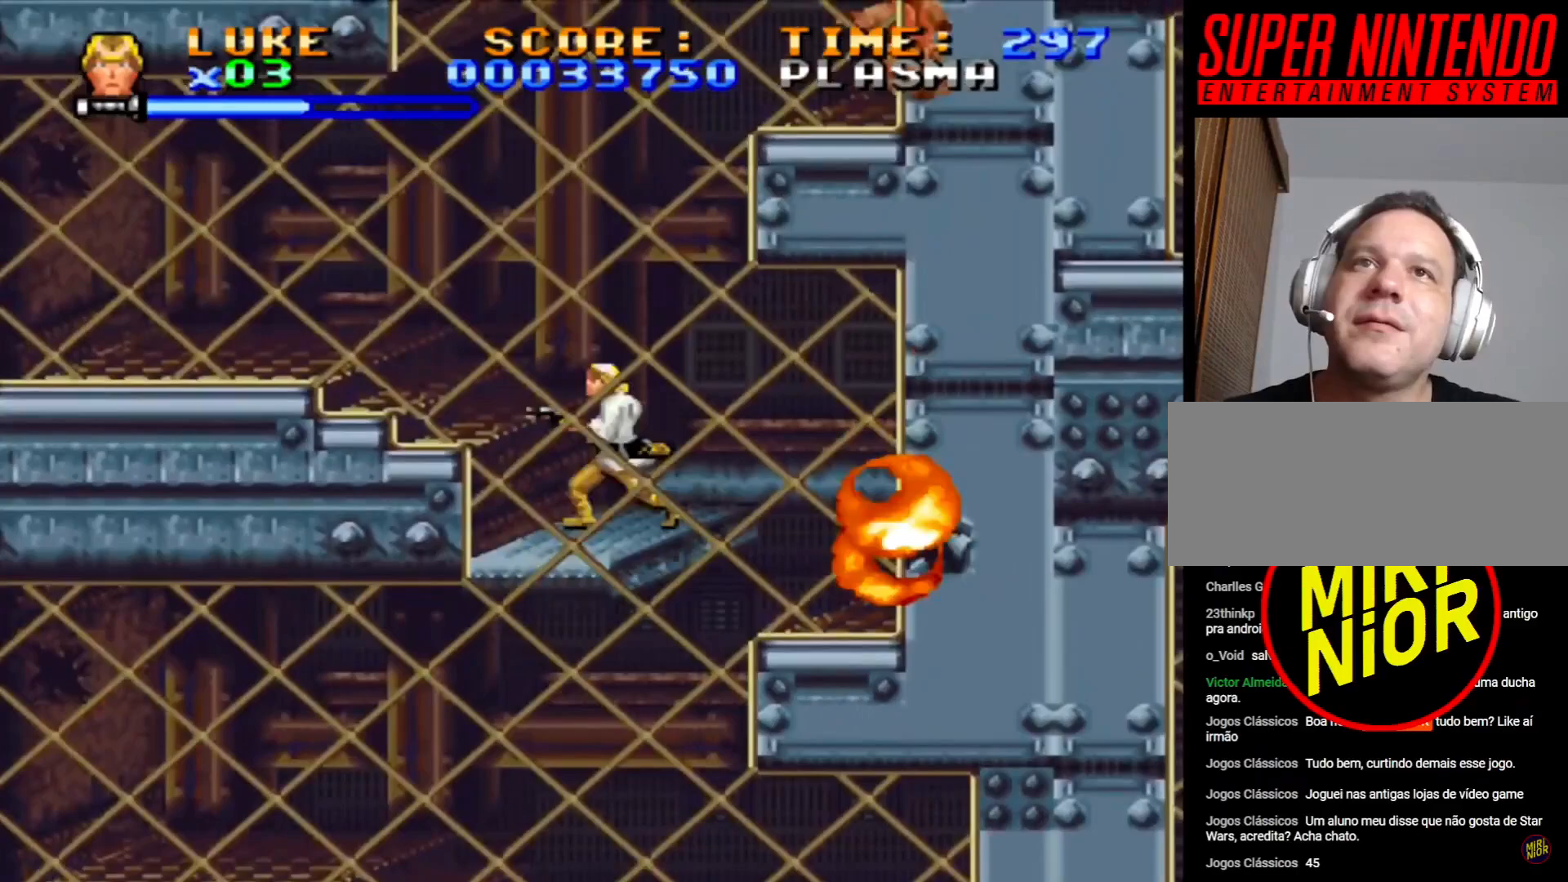
{"buttons": [], "events": []}